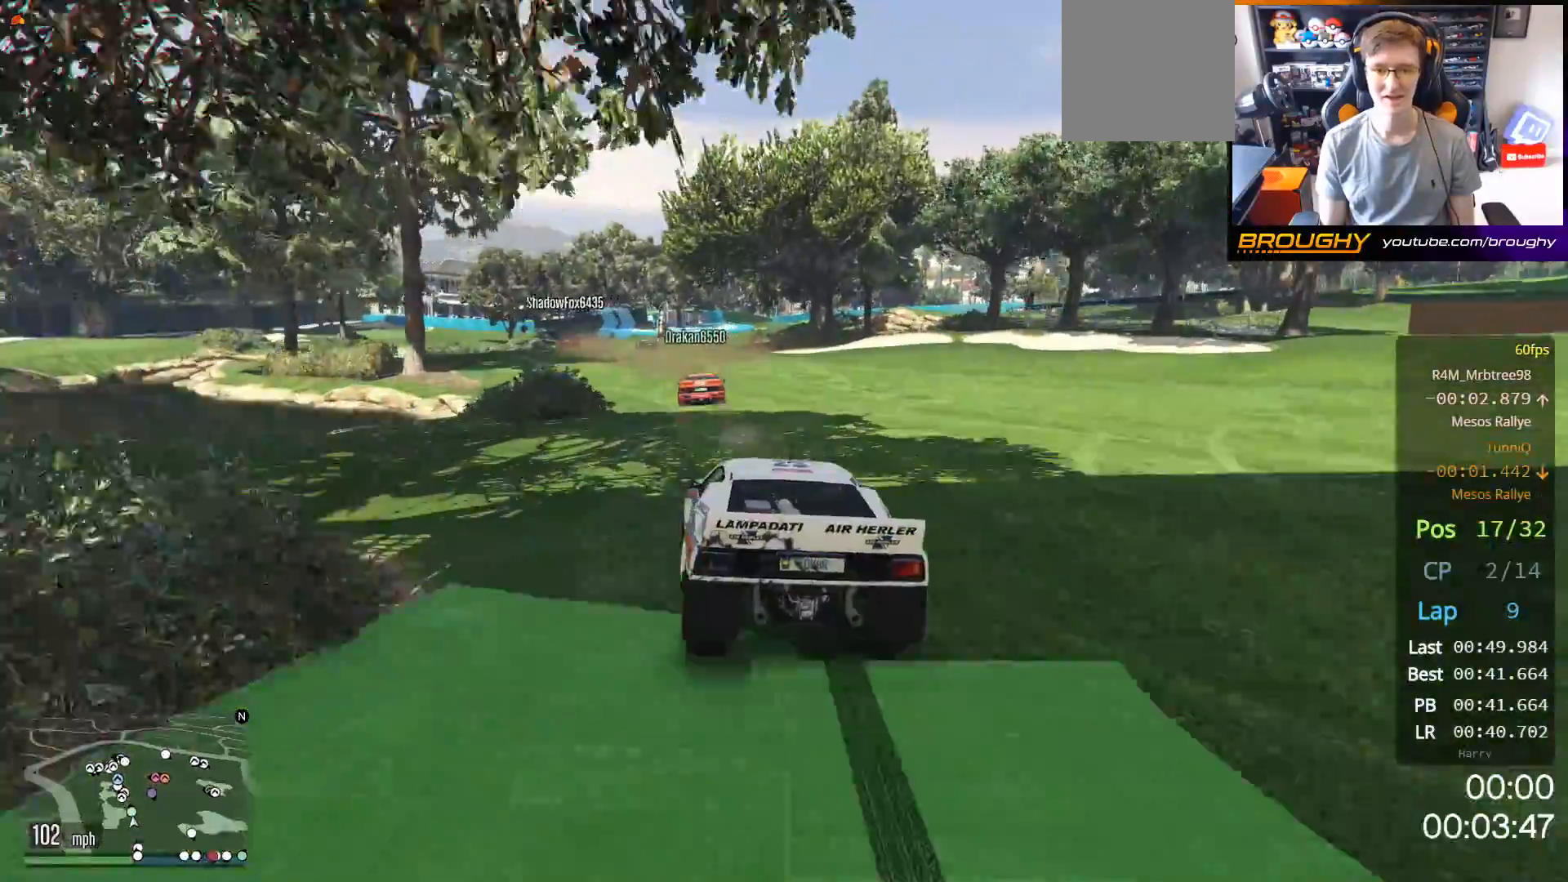
Gameplay with a controller (Xbox layout); each line is a JSON object with the inputs held at the frame after it. "events" lists button and stick changes between this image and that frame as [ms after this image, input, new state], when the widget could be followed in between.
{"buttons": ["R2"], "left_stick": "up-left", "right_stick": "center", "events": [[33, "left_stick", "center"], [117, "left_stick", "up-left"], [317, "left_stick", "center"], [433, "left_stick", "up-left"]]}
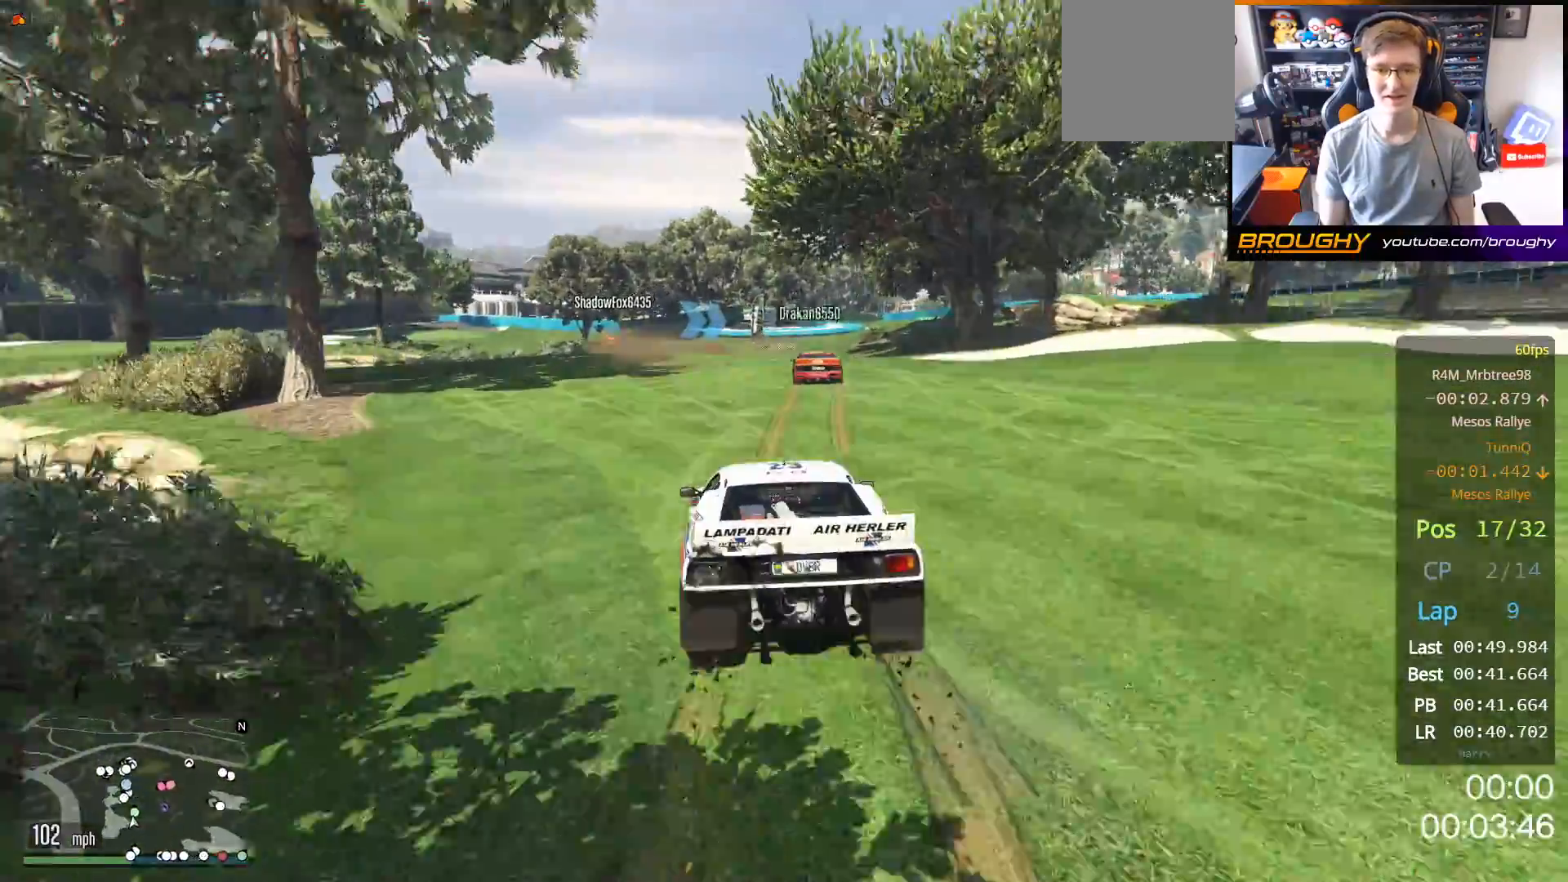
{"buttons": ["R2"], "left_stick": "up-left", "right_stick": "center", "events": [[67, "left_stick", "center"], [433, "left_stick", "up-left"]]}
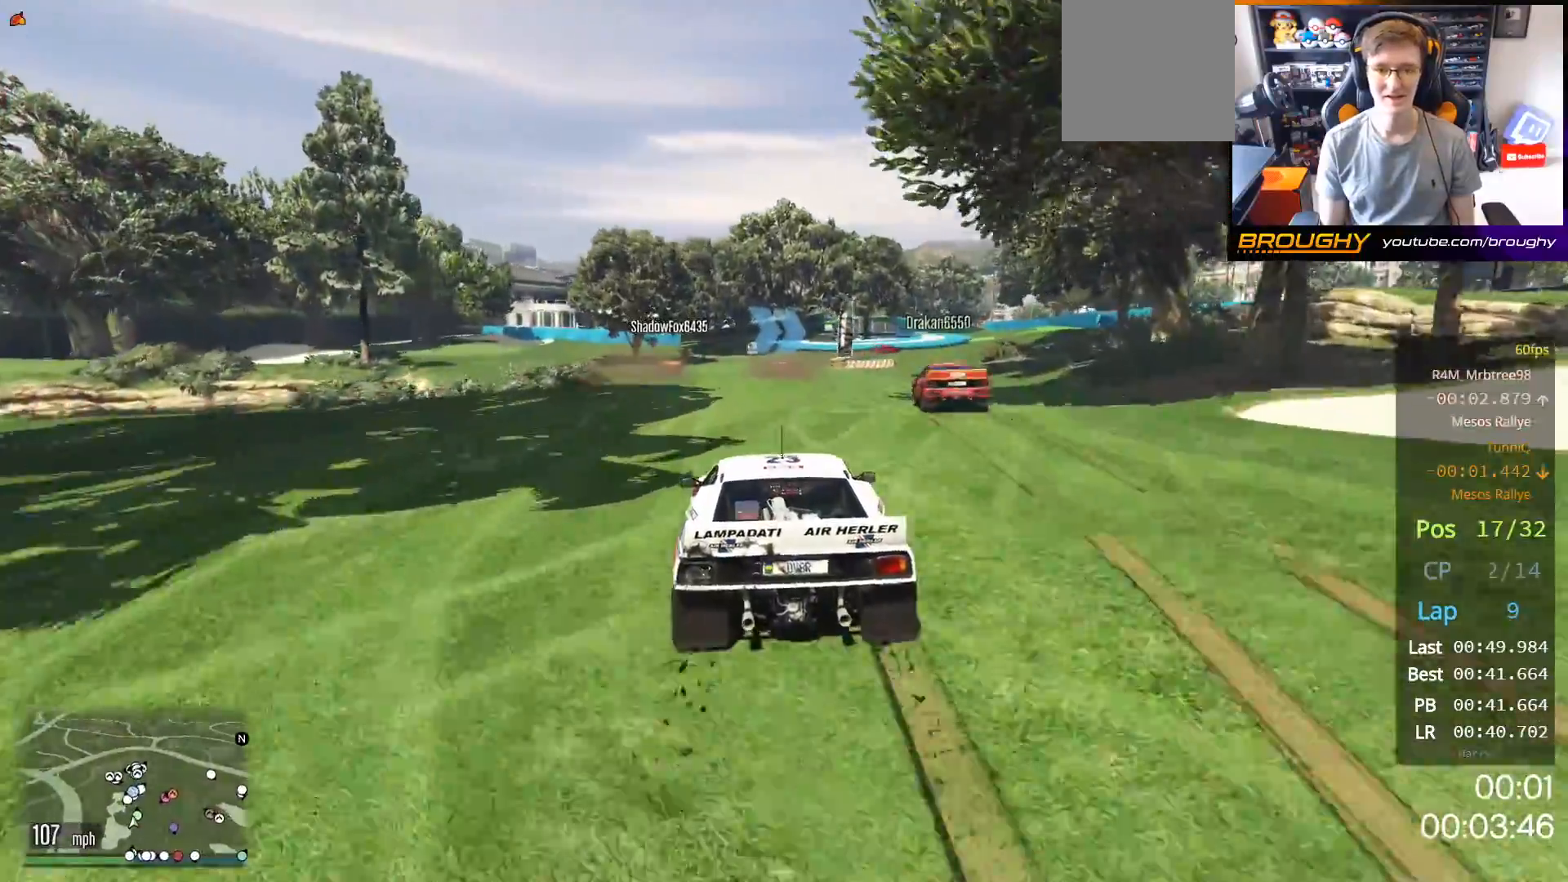
{"buttons": ["R2"], "left_stick": "center", "right_stick": "center", "events": [[100, "left_stick", "center"]]}
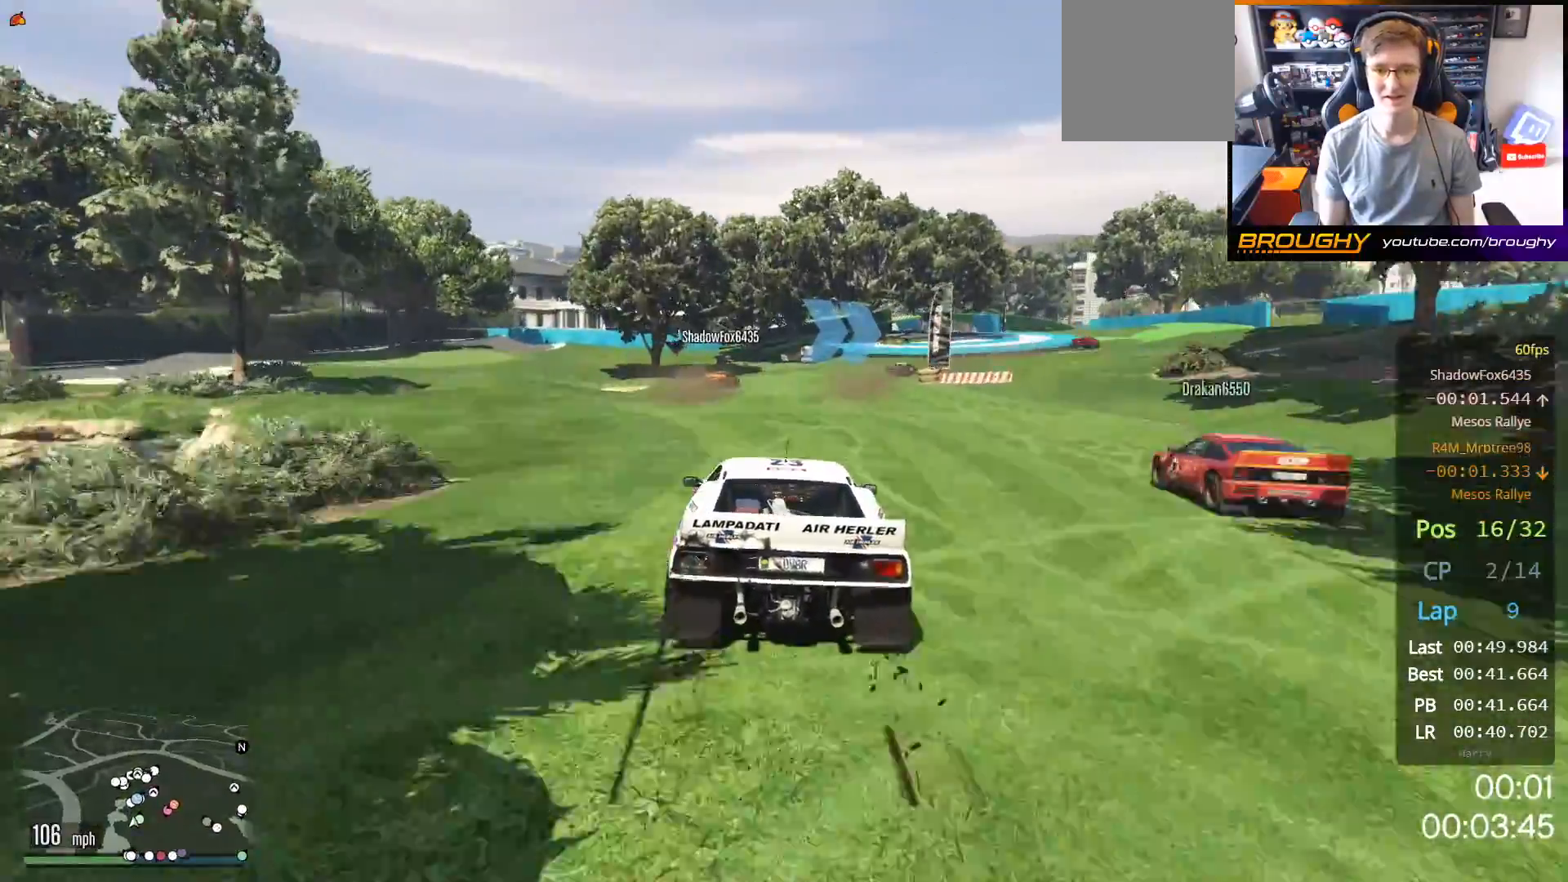
{"buttons": ["L2"], "left_stick": "right", "right_stick": "center", "events": [[67, "left_stick", "right"], [250, "L2", "down"], [283, "R2", "up"]]}
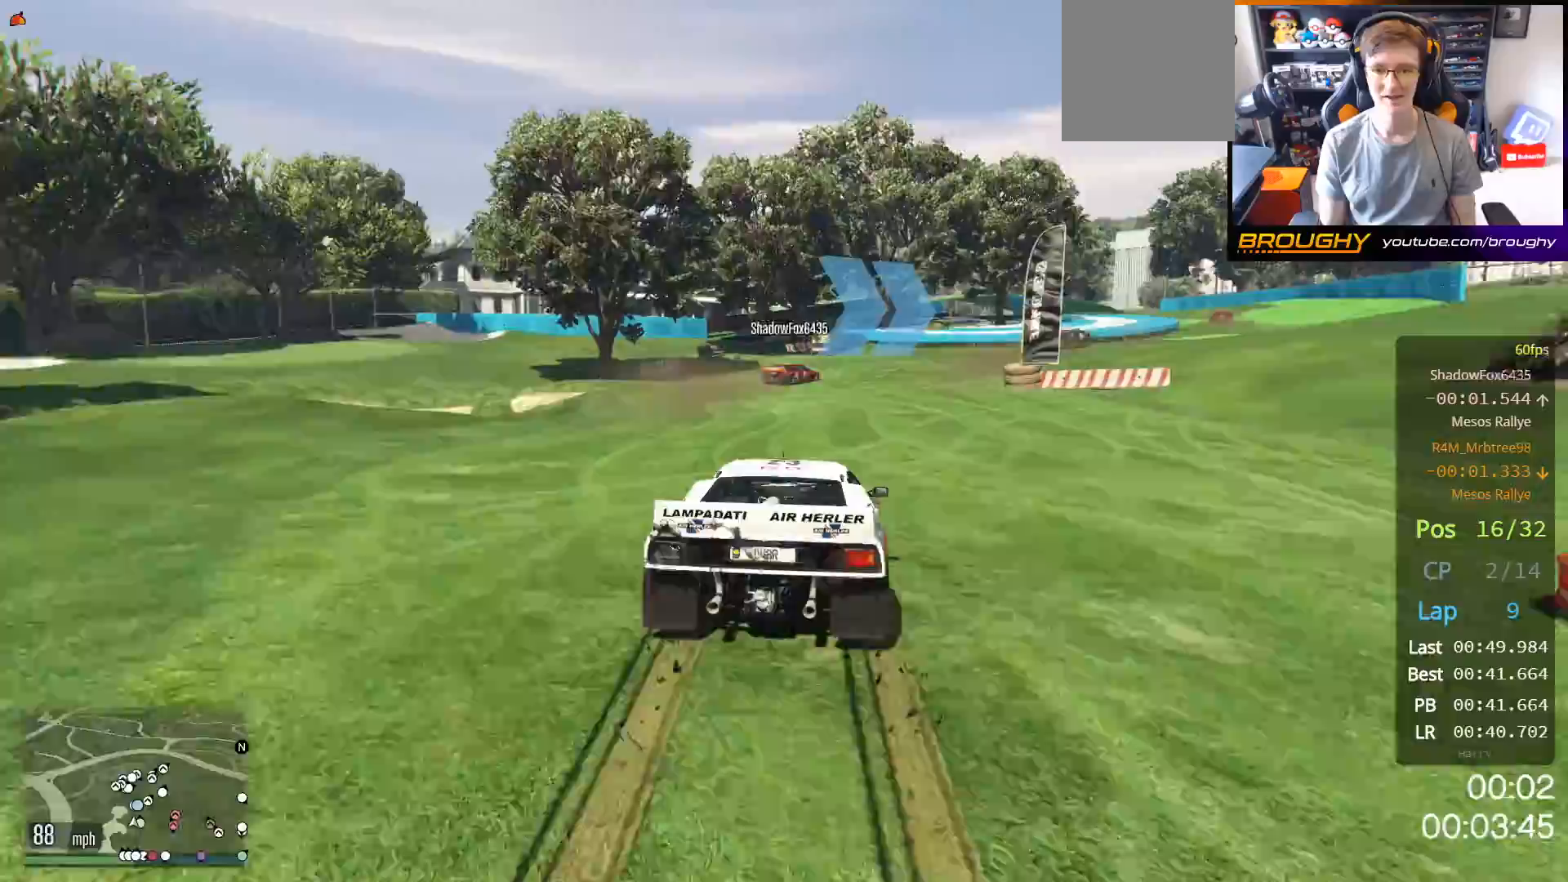
{"buttons": [], "left_stick": "center", "right_stick": "center", "events": [[150, "left_stick", "center"], [233, "L2", "up"], [233, "left_stick", "right"], [433, "left_stick", "center"]]}
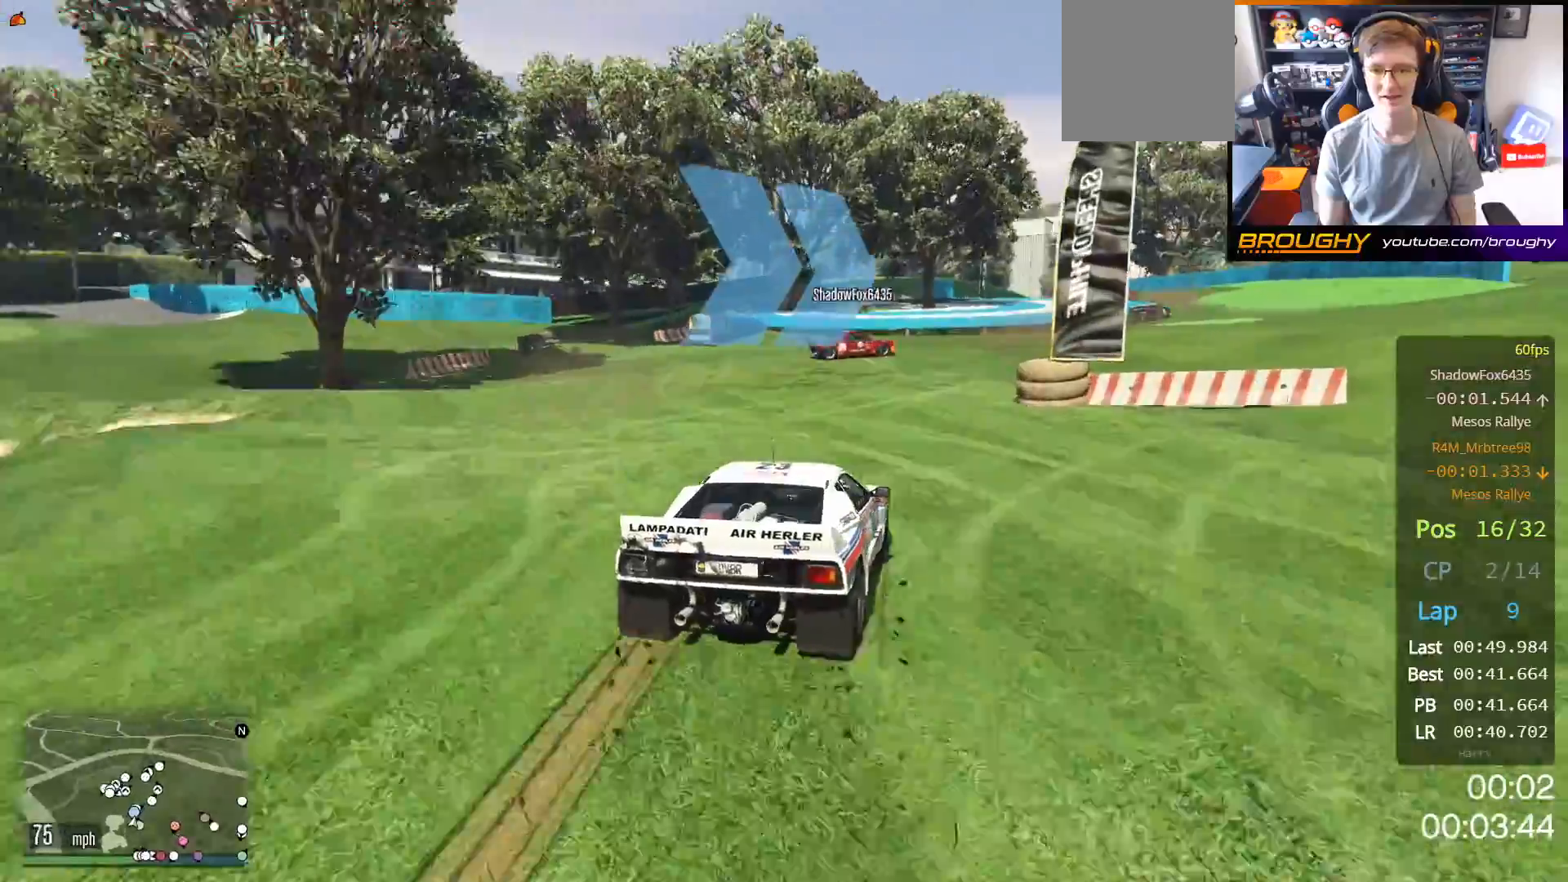
{"buttons": [], "left_stick": "right", "right_stick": "center", "events": [[83, "left_stick", "right"], [350, "left_stick", "center"], [400, "left_stick", "right"]]}
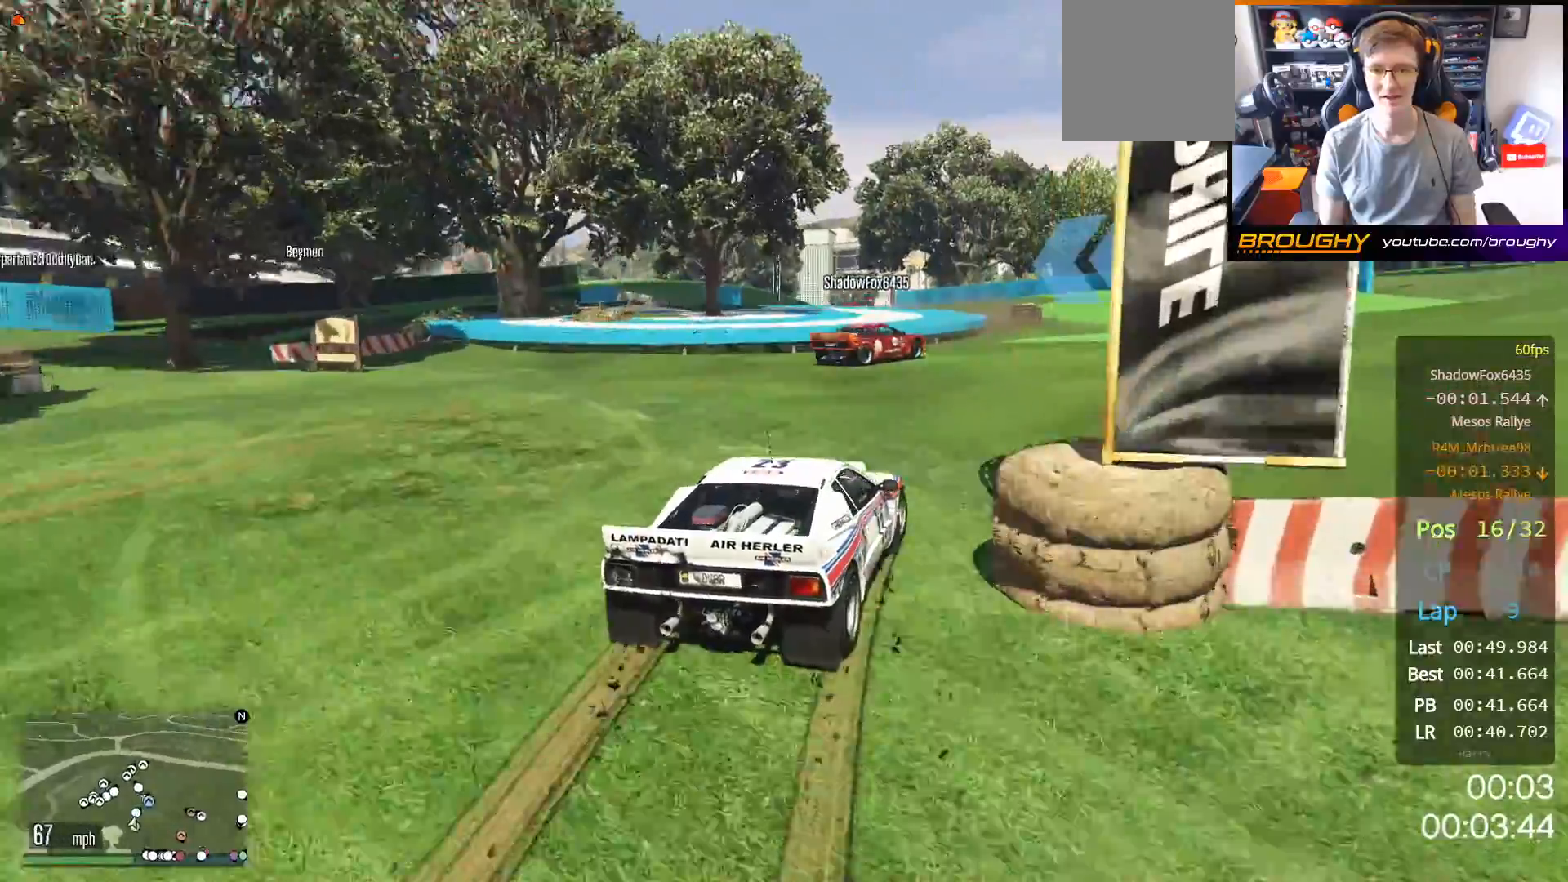
{"buttons": ["R2"], "left_stick": "center", "right_stick": "center", "events": [[133, "R2", "down"], [133, "left_stick", "center"]]}
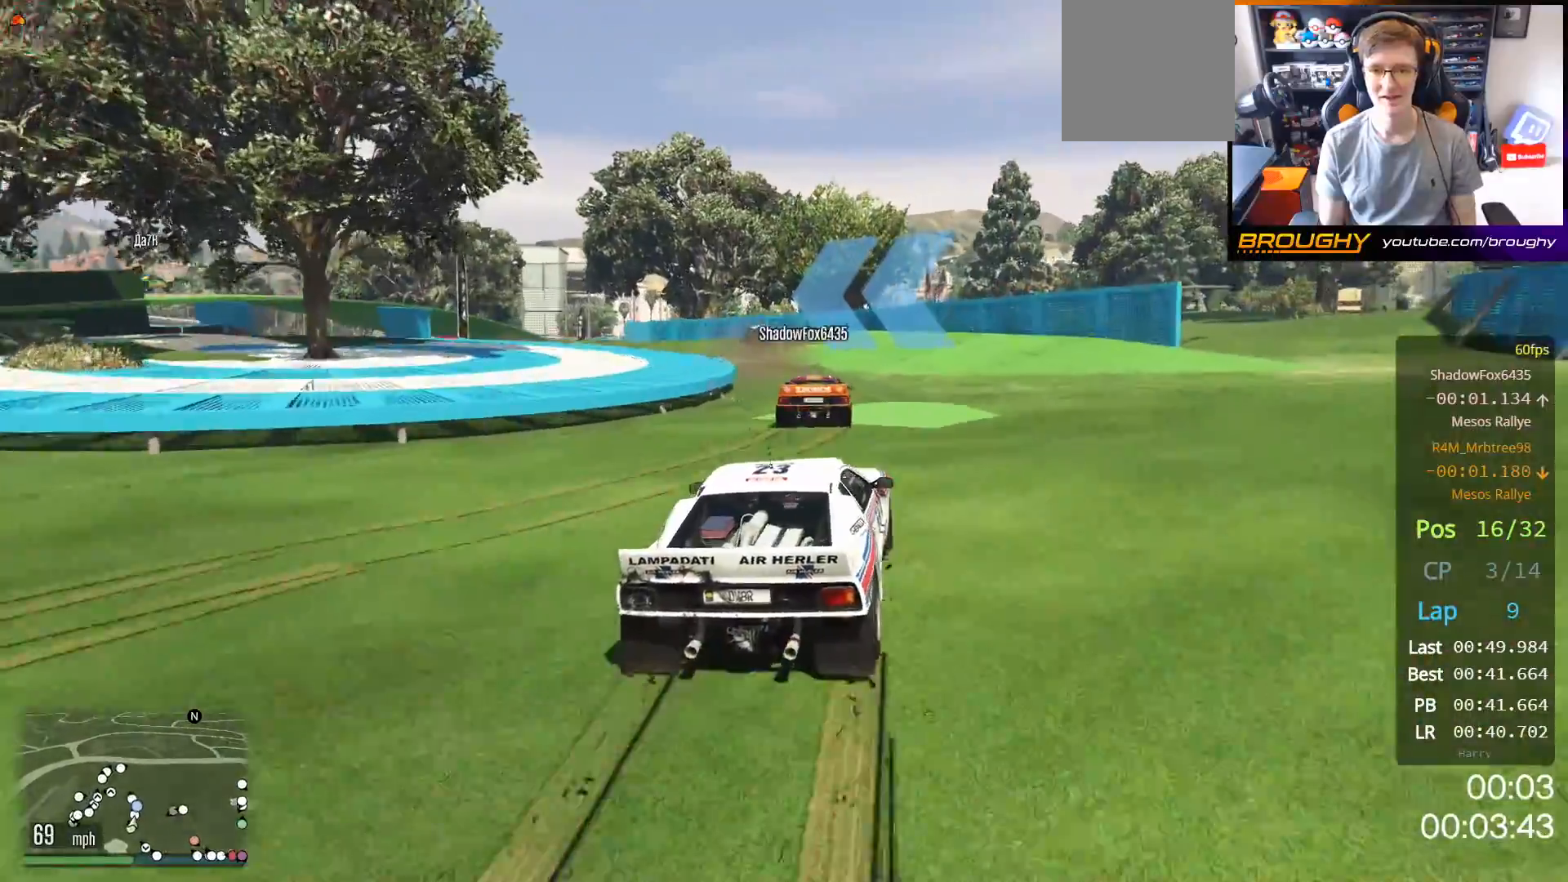
{"buttons": [], "left_stick": "up-left", "right_stick": "center", "events": [[100, "left_stick", "up-left"], [183, "R2", "up"]]}
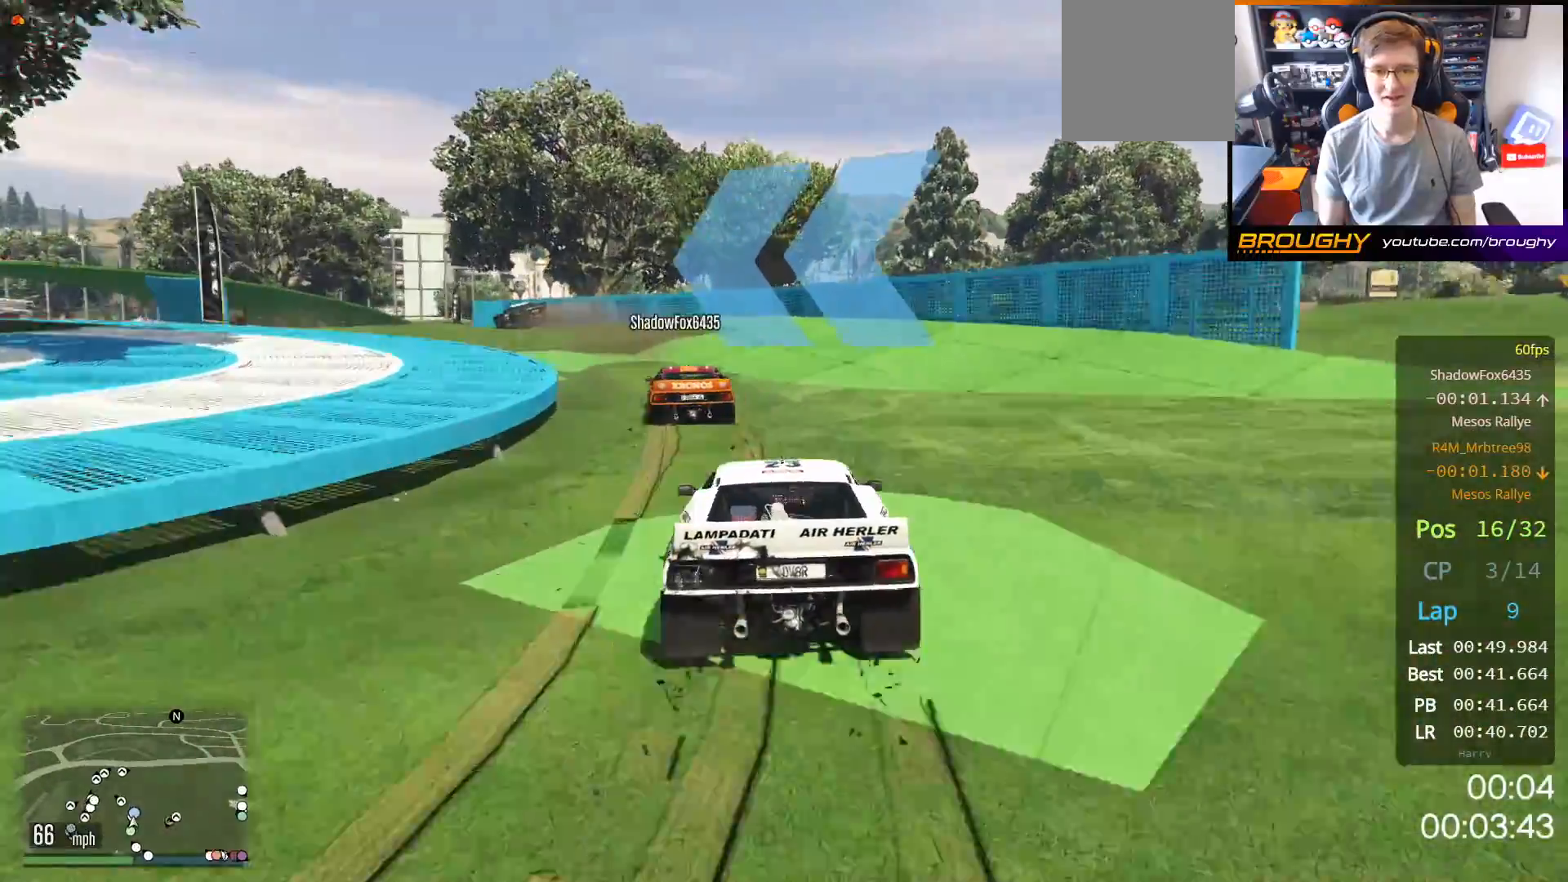
{"buttons": ["R2"], "left_stick": "up-left", "right_stick": "center", "events": [[33, "left_stick", "center"], [83, "left_stick", "up-left"], [450, "R2", "down"]]}
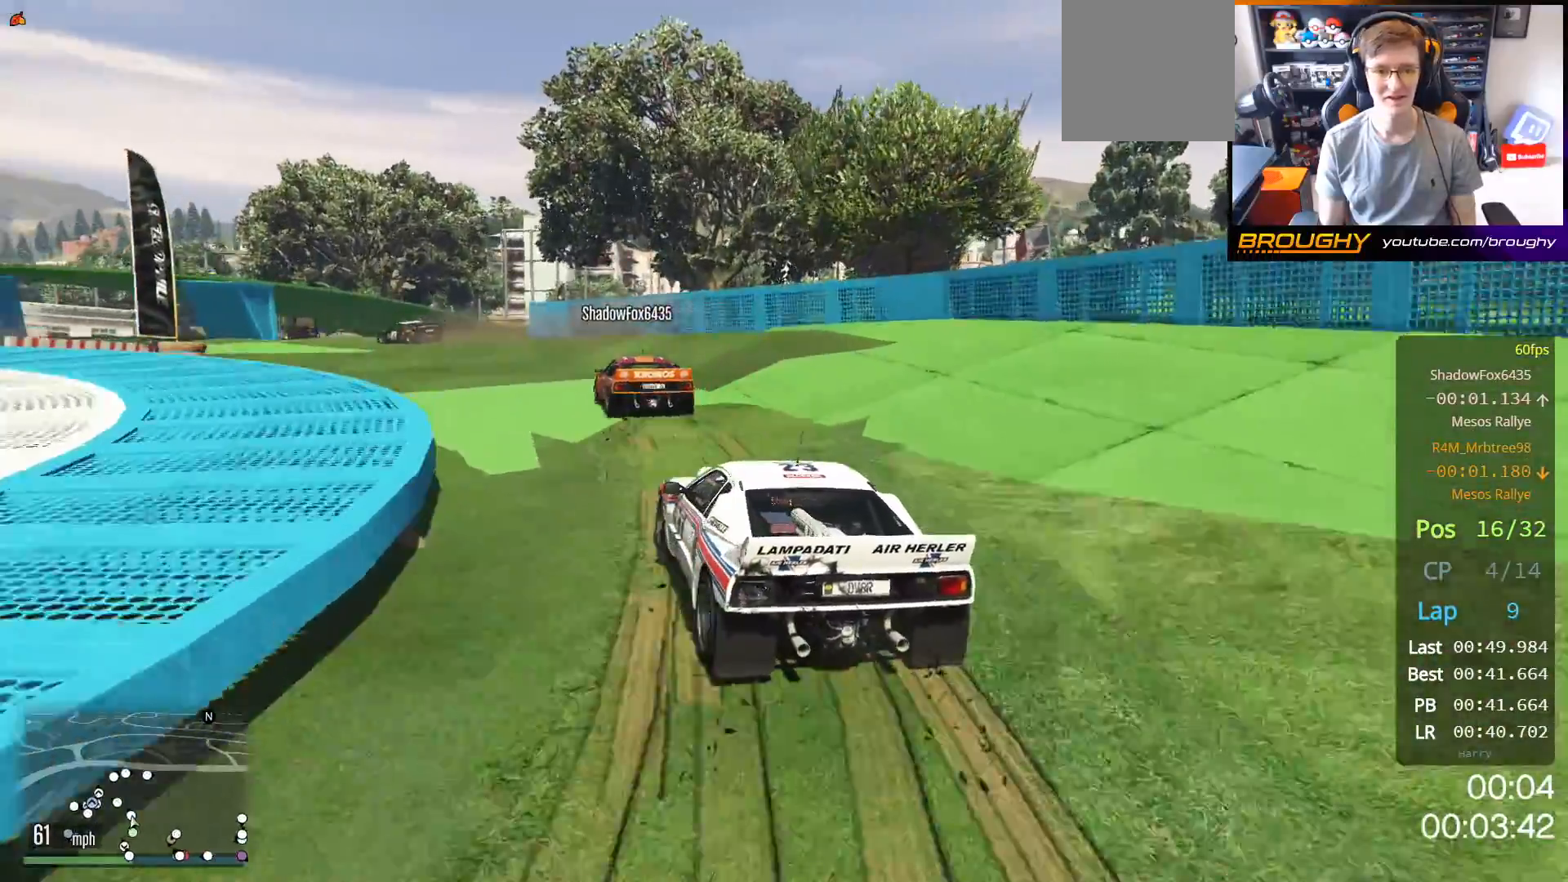
{"buttons": ["R2"], "left_stick": "up-left", "right_stick": "center", "events": []}
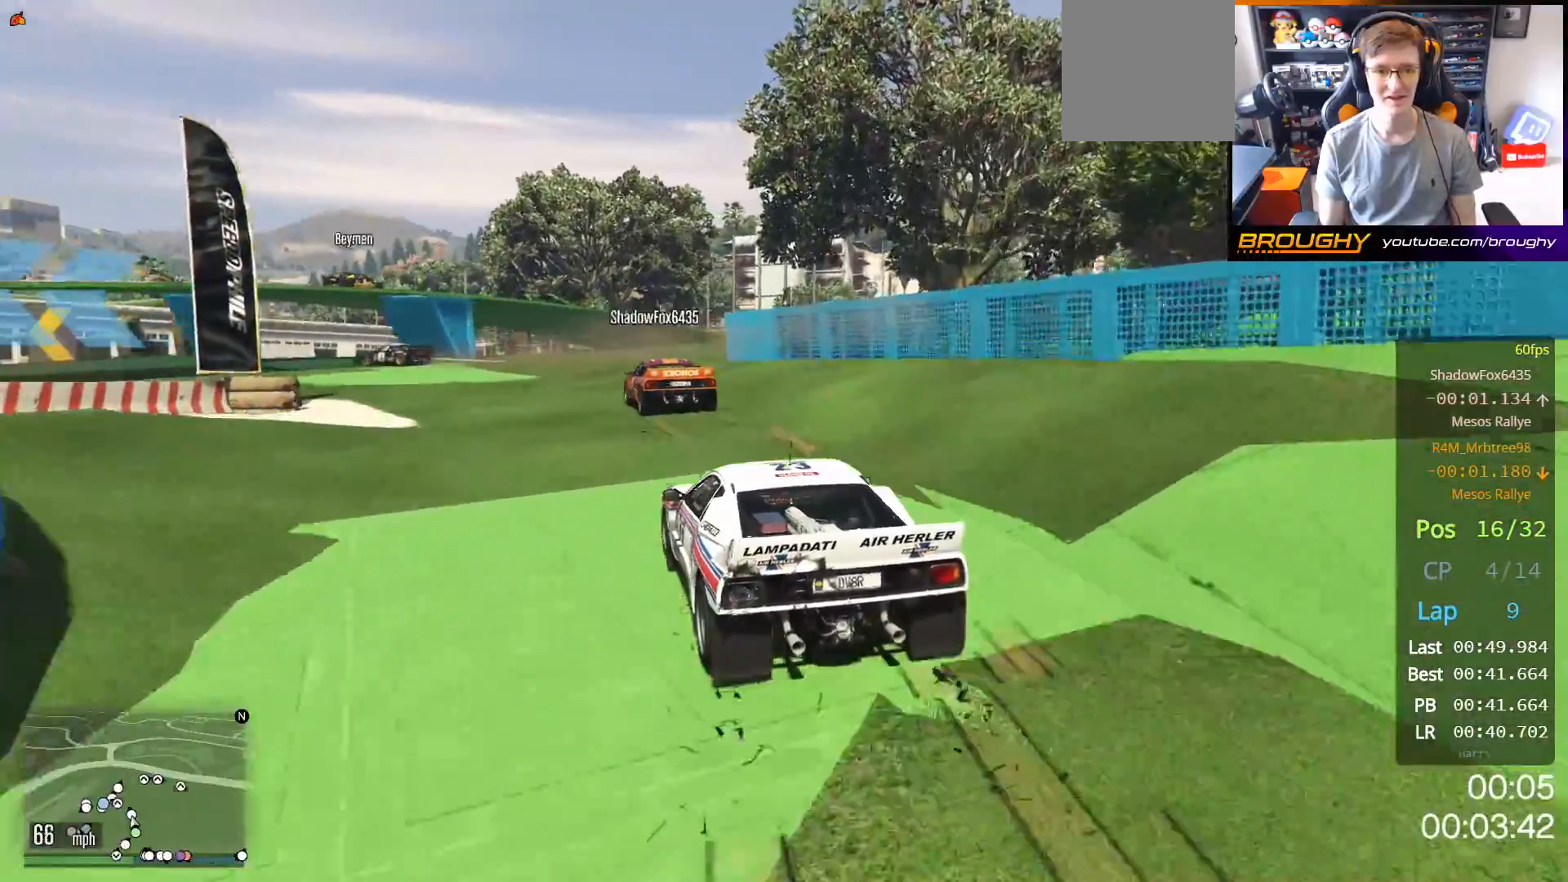
{"buttons": ["R2"], "left_stick": "up-left", "right_stick": "center", "events": [[183, "R2", "up"], [367, "left_stick", "center"], [400, "R2", "down"], [450, "left_stick", "up-left"]]}
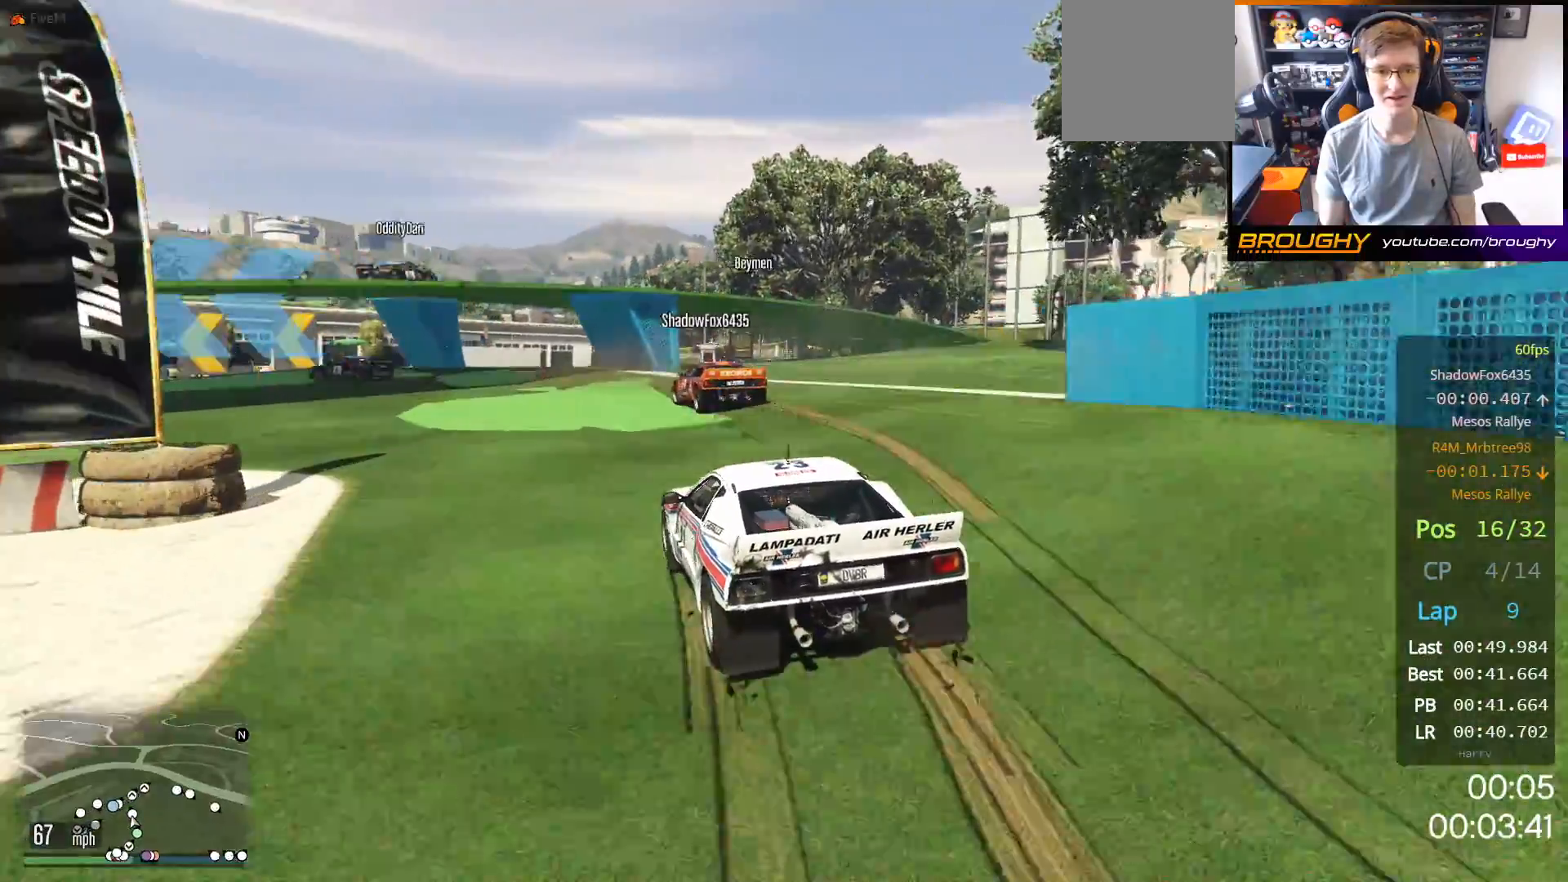
{"buttons": [], "left_stick": "up-left", "right_stick": "center", "events": [[283, "R2", "up"]]}
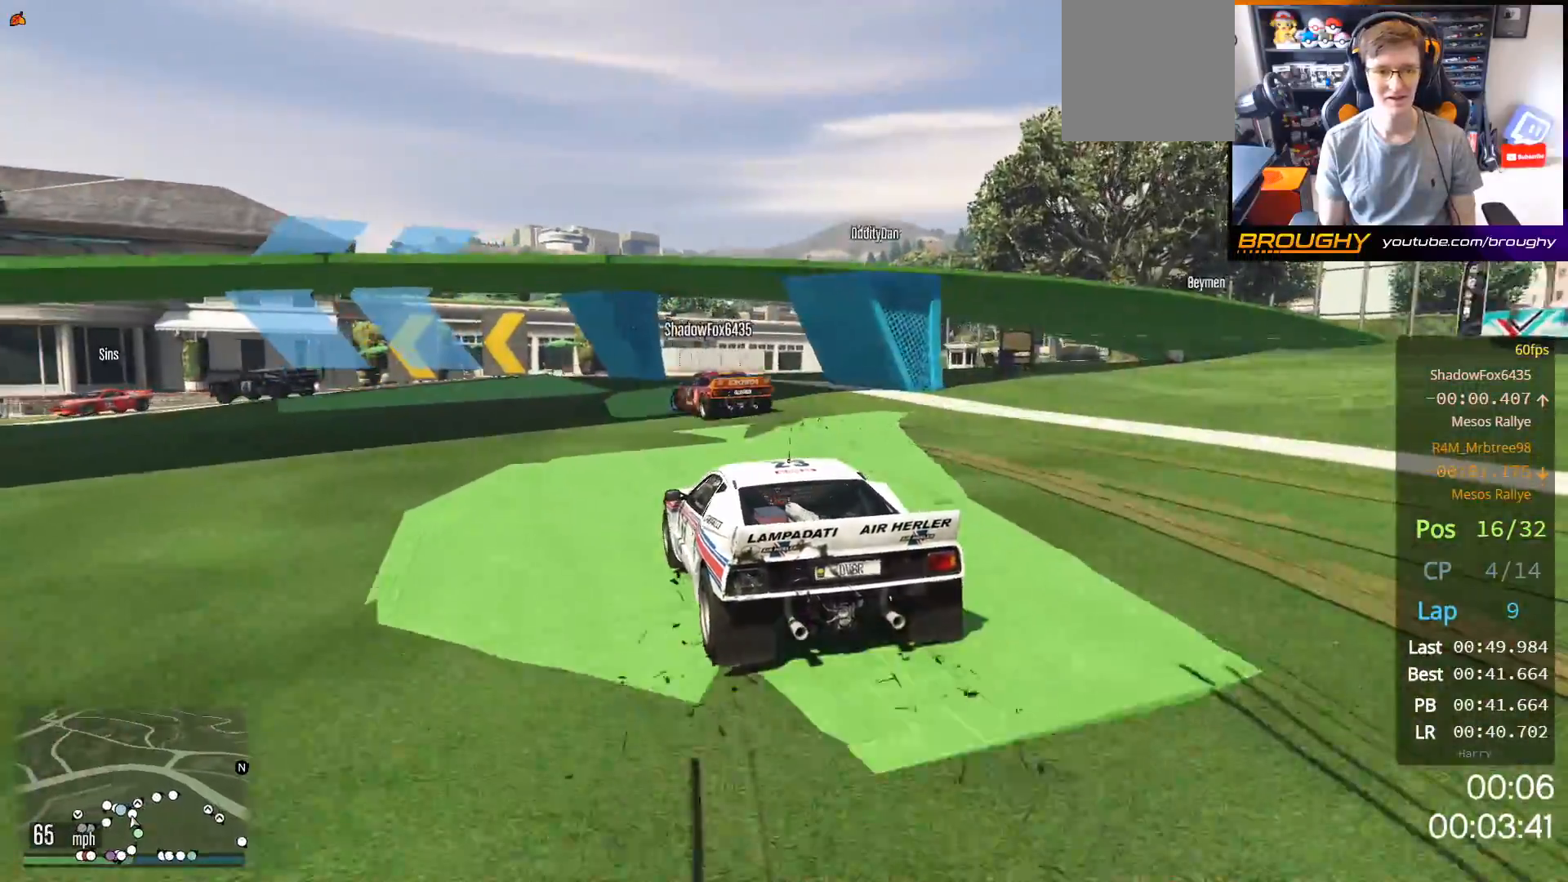
{"buttons": [], "left_stick": "up-left", "right_stick": "center", "events": []}
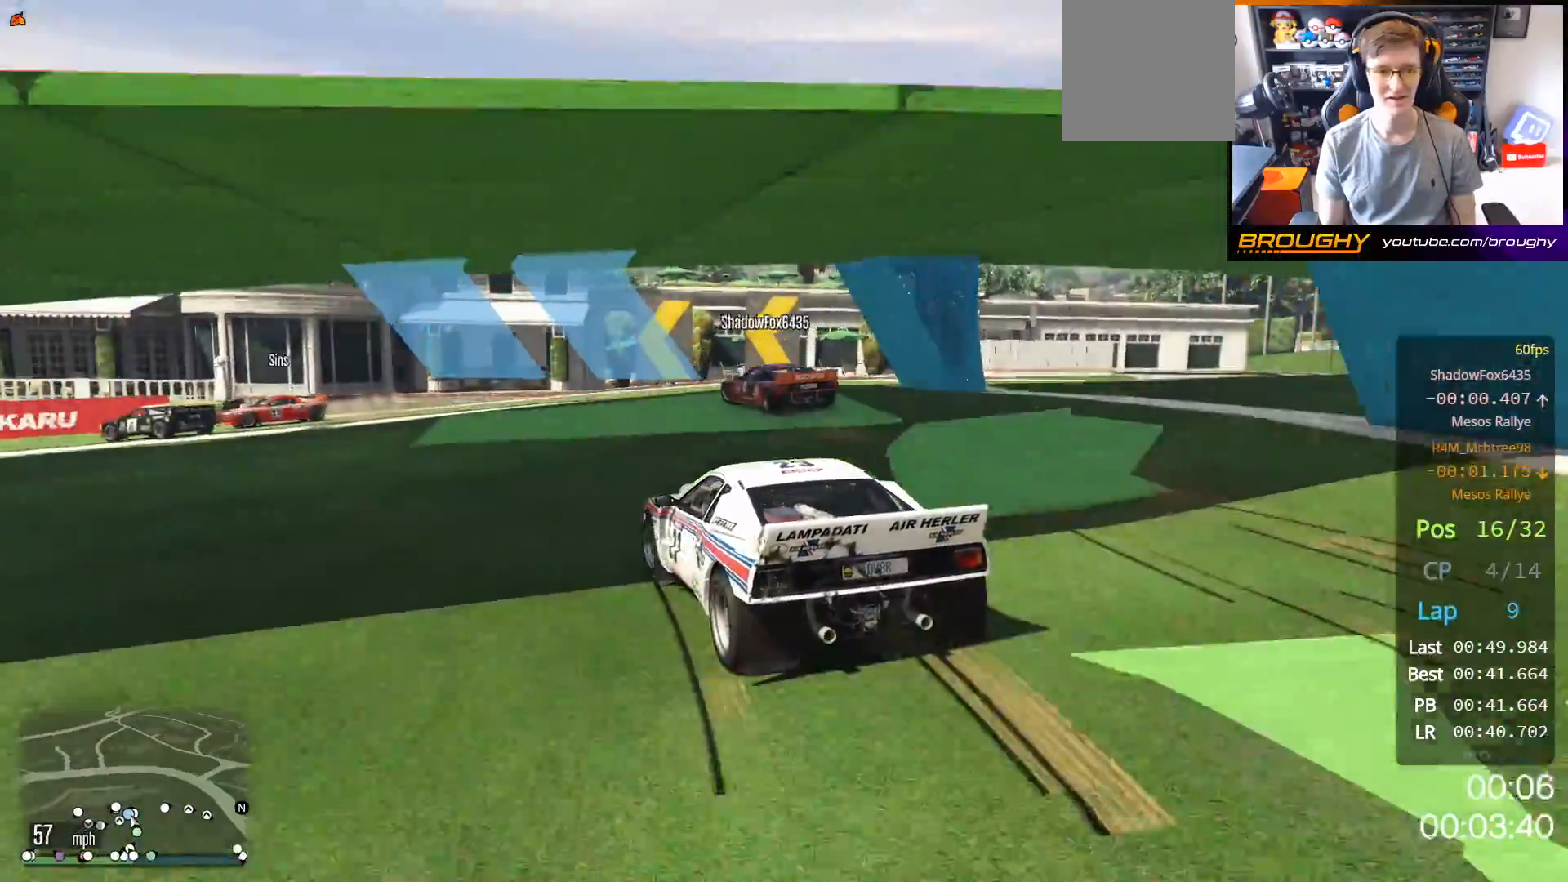
{"buttons": ["R2"], "left_stick": "up-left", "right_stick": "center", "events": [[483, "R2", "down"]]}
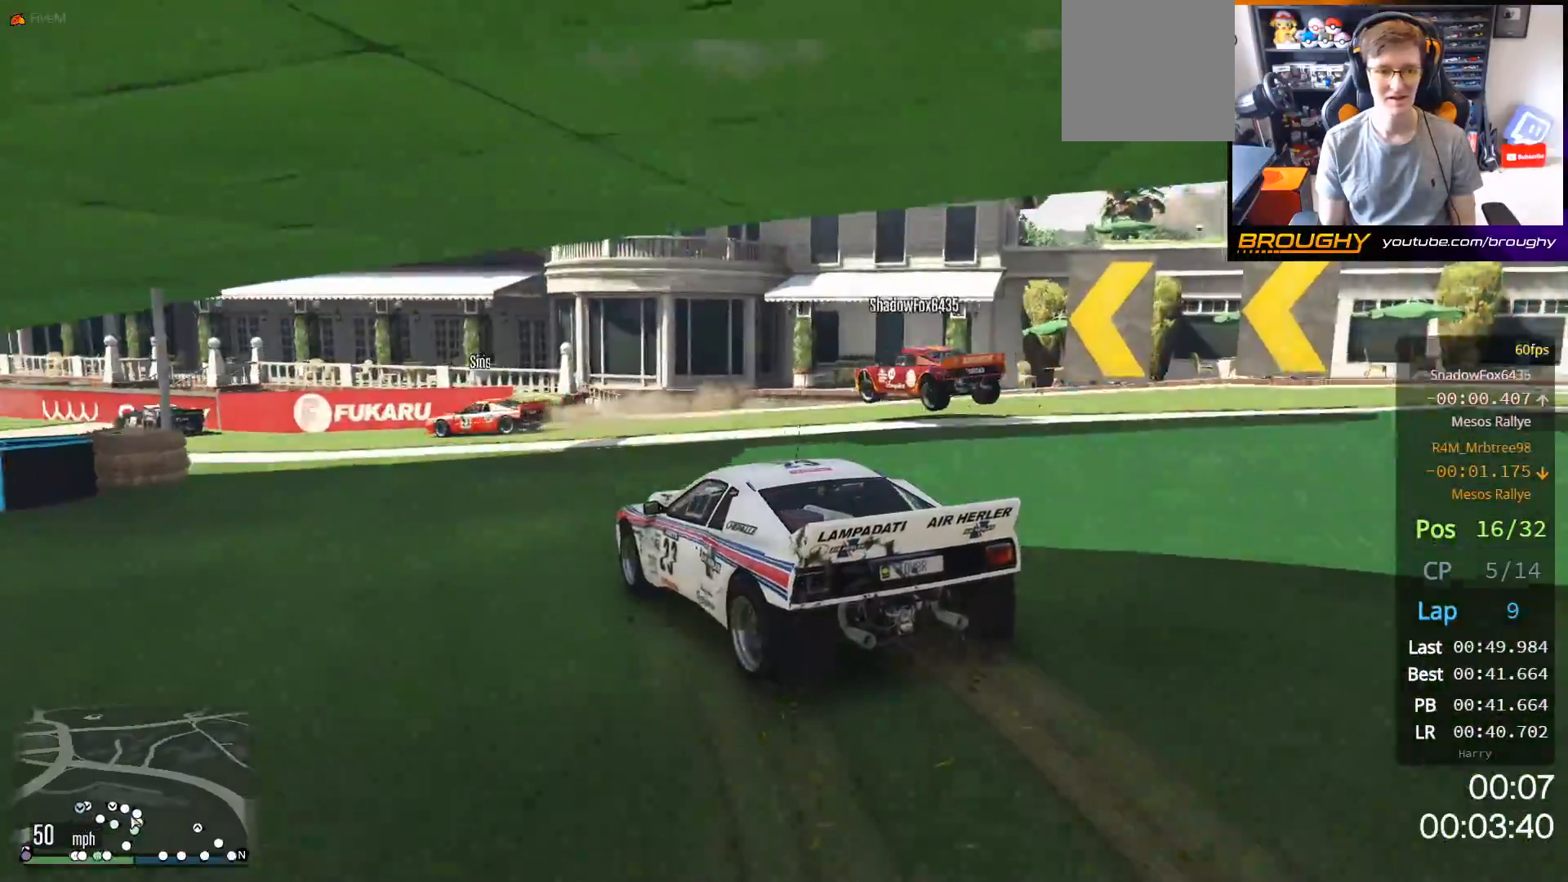
{"buttons": ["R2"], "left_stick": "up-left", "right_stick": "center", "events": [[17, "left_stick", "center"], [183, "left_stick", "up-left"]]}
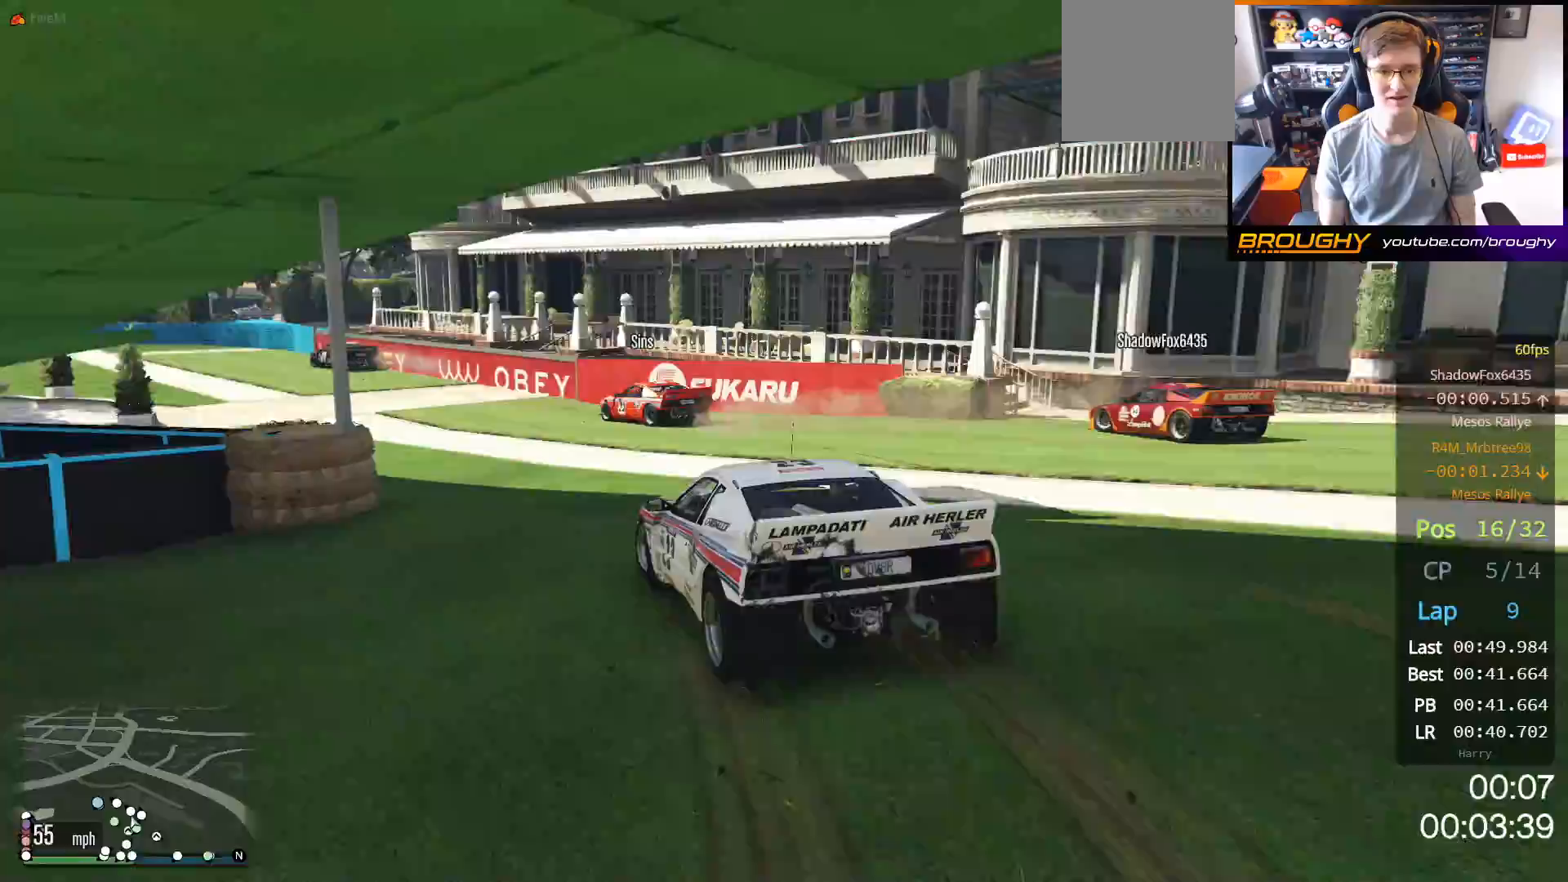
{"buttons": ["R2"], "left_stick": "up-left", "right_stick": "center", "events": [[167, "left_stick", "center"], [333, "left_stick", "up-left"]]}
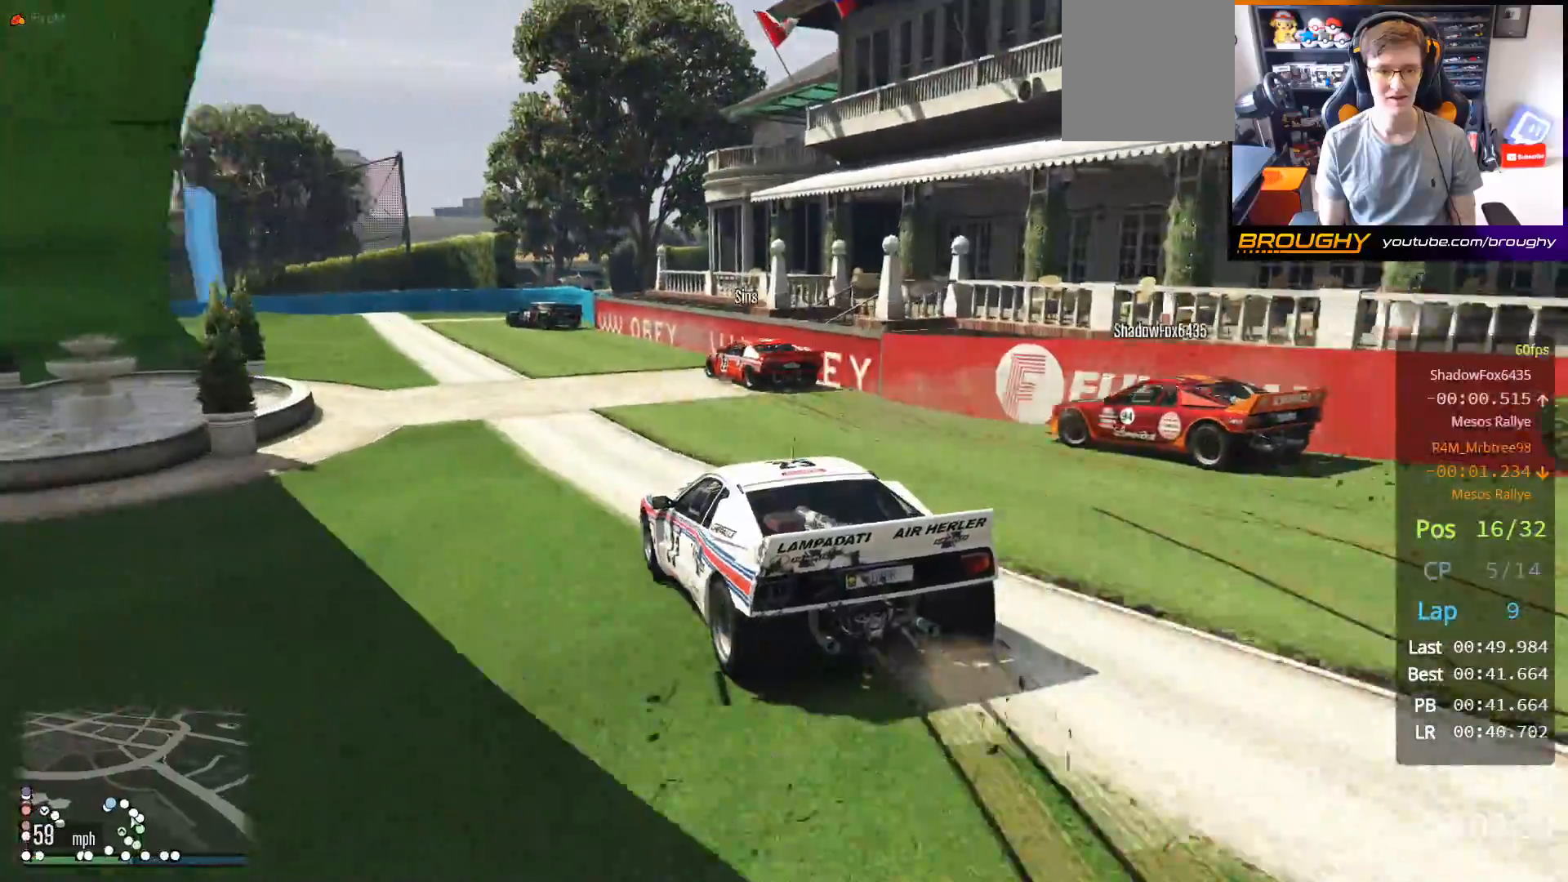
{"buttons": ["L2"], "left_stick": "up-left", "right_stick": "center", "events": [[17, "left_stick", "center"], [317, "left_stick", "up-left"], [467, "L2", "down"], [483, "R2", "up"]]}
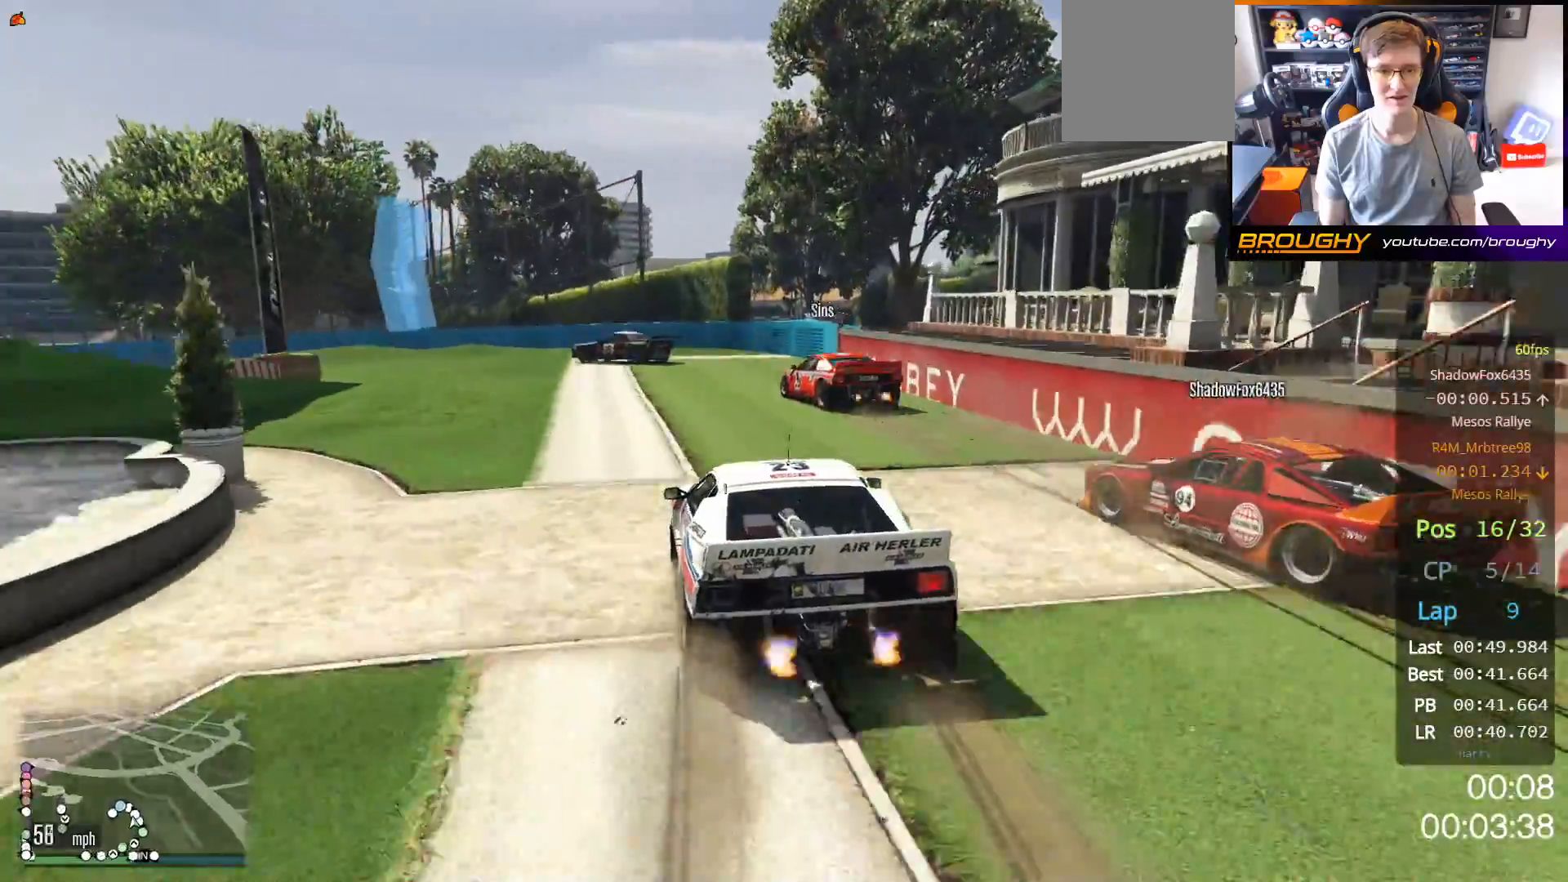
{"buttons": ["L2"], "left_stick": "up-left", "right_stick": "center", "events": [[167, "L2", "up"], [183, "left_stick", "center"], [433, "left_stick", "up-left"], [450, "L2", "down"]]}
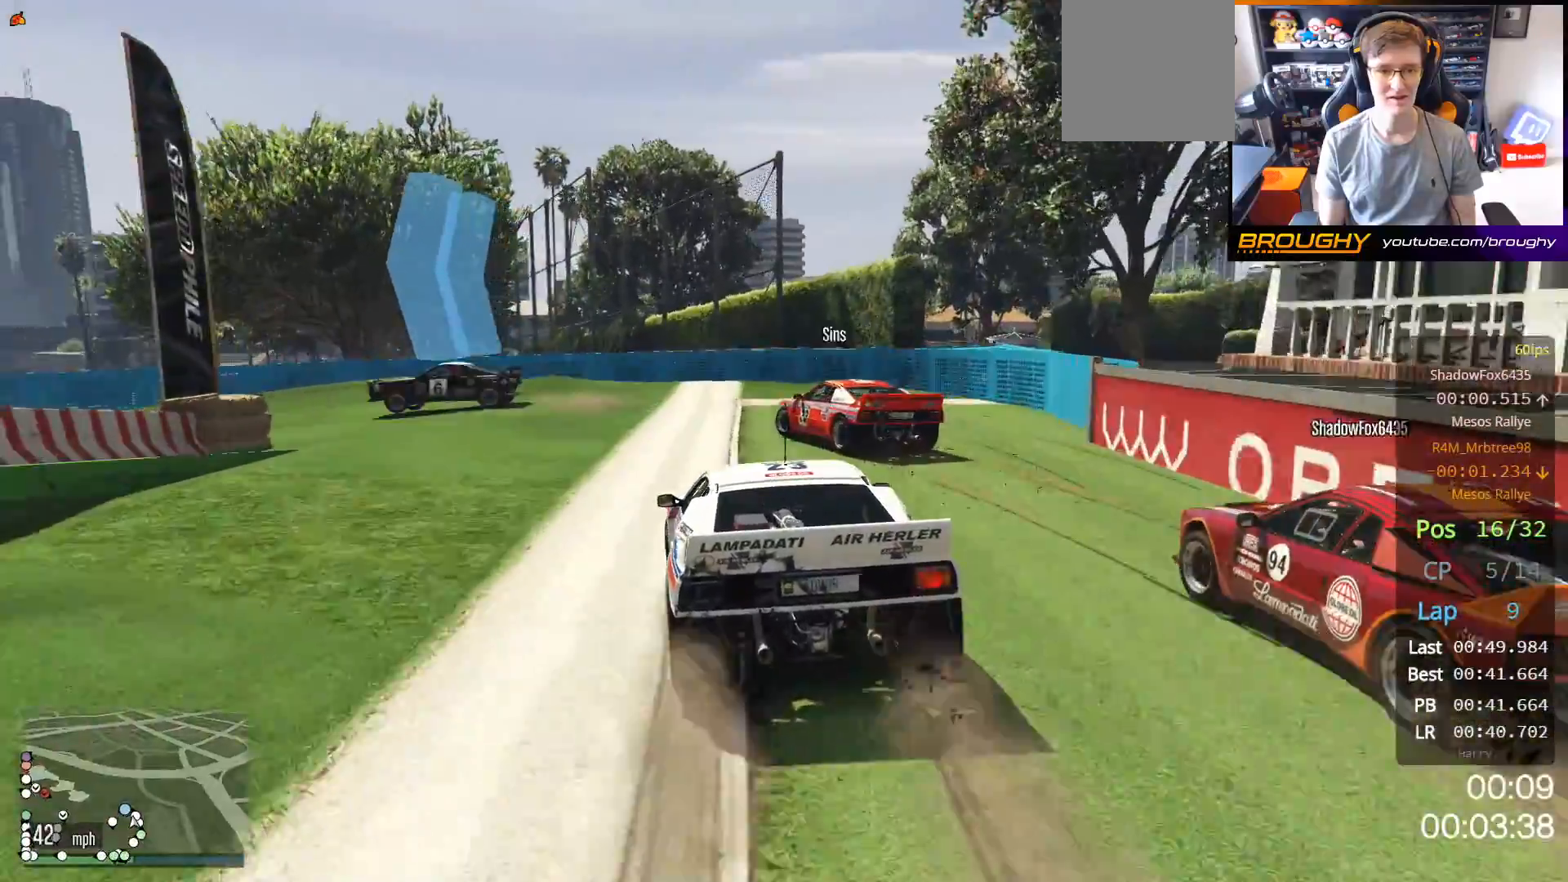
{"buttons": [], "left_stick": "up-left", "right_stick": "center", "events": [[233, "L2", "up"]]}
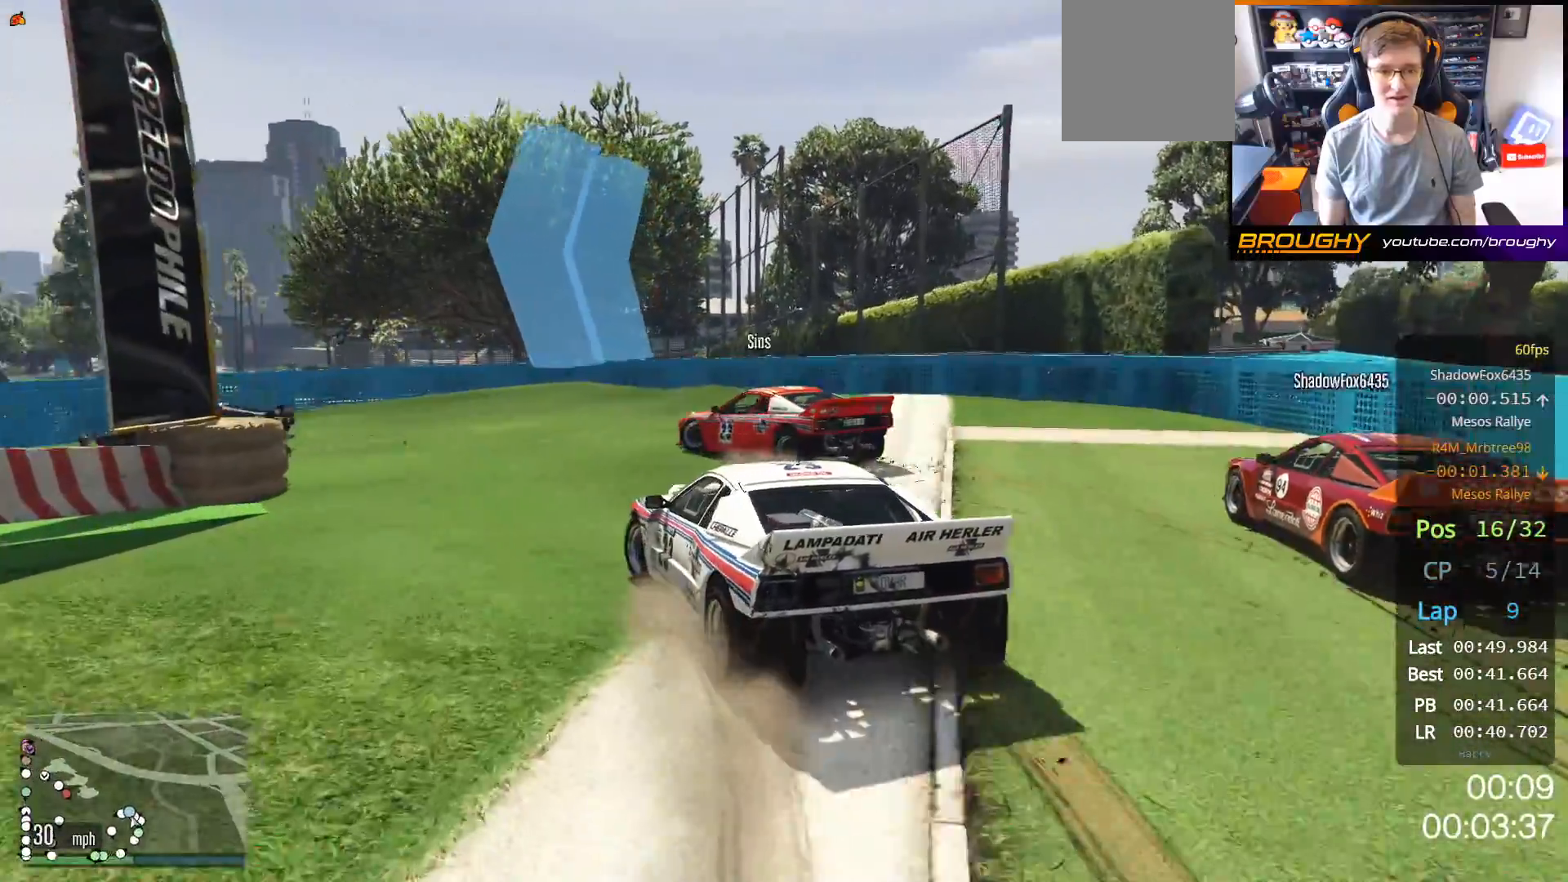
{"buttons": [], "left_stick": "center", "right_stick": "center", "events": [[433, "left_stick", "center"]]}
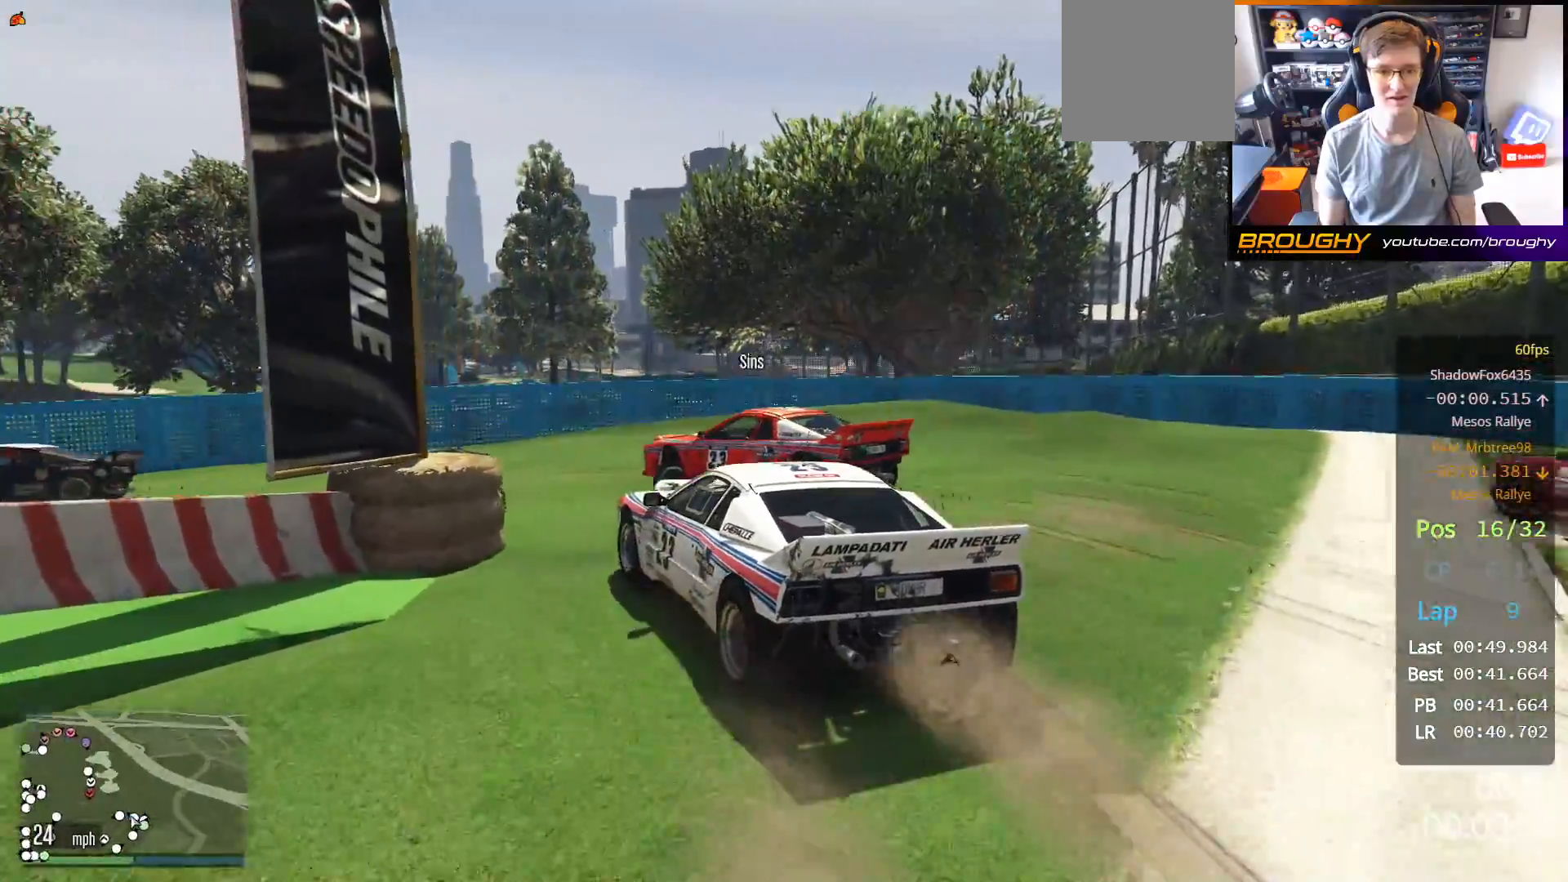
{"buttons": [], "left_stick": "up-left", "right_stick": "center", "events": [[300, "left_stick", "up-left"]]}
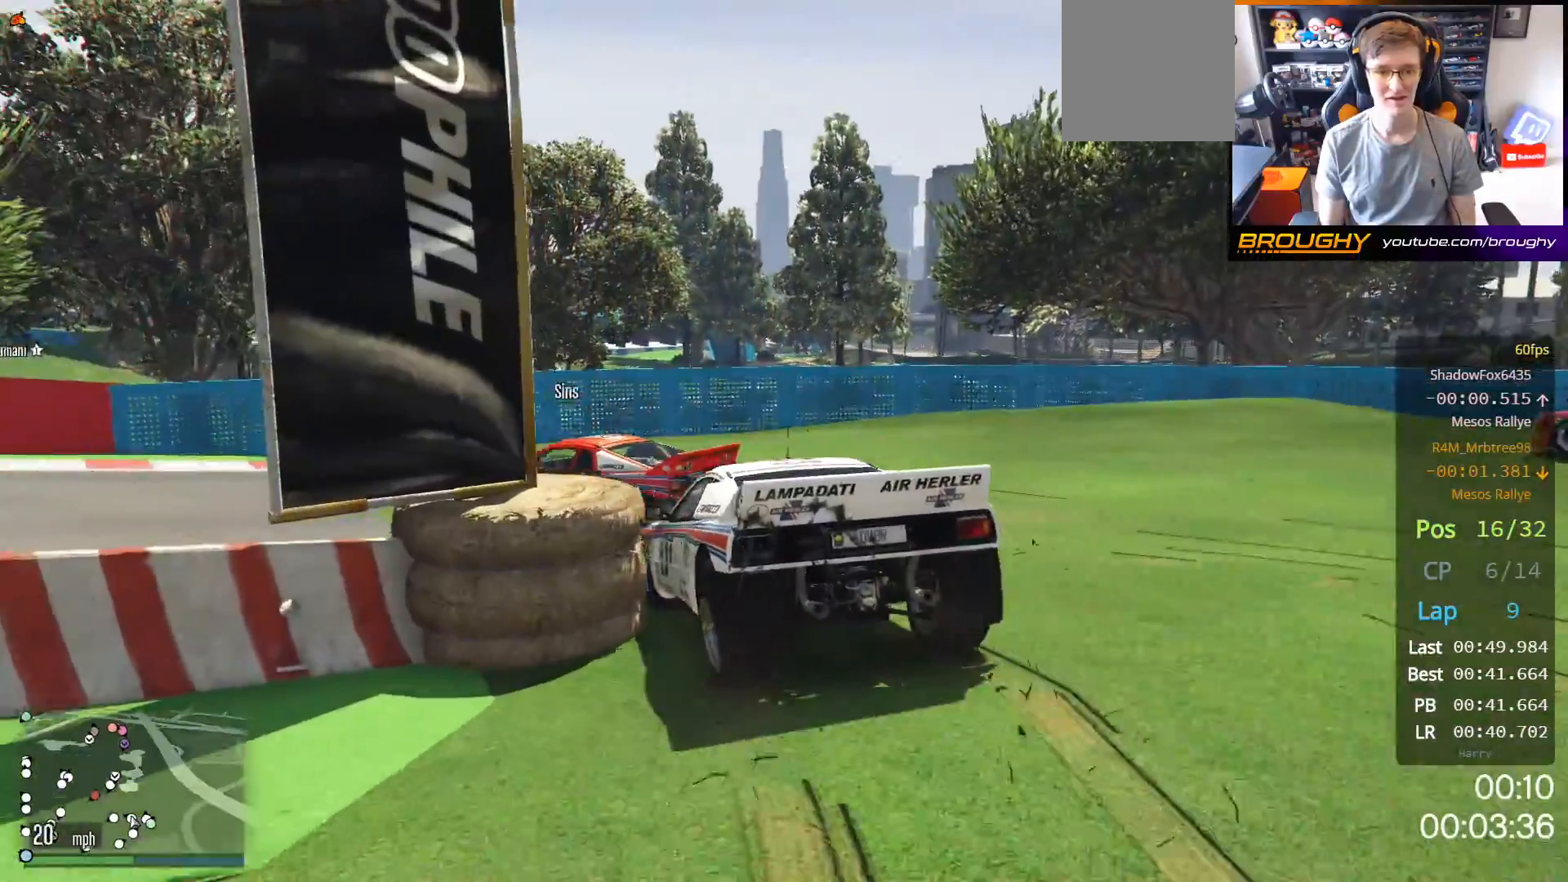
{"buttons": ["R2"], "left_stick": "center", "right_stick": "center", "events": [[150, "R2", "down"], [450, "left_stick", "center"]]}
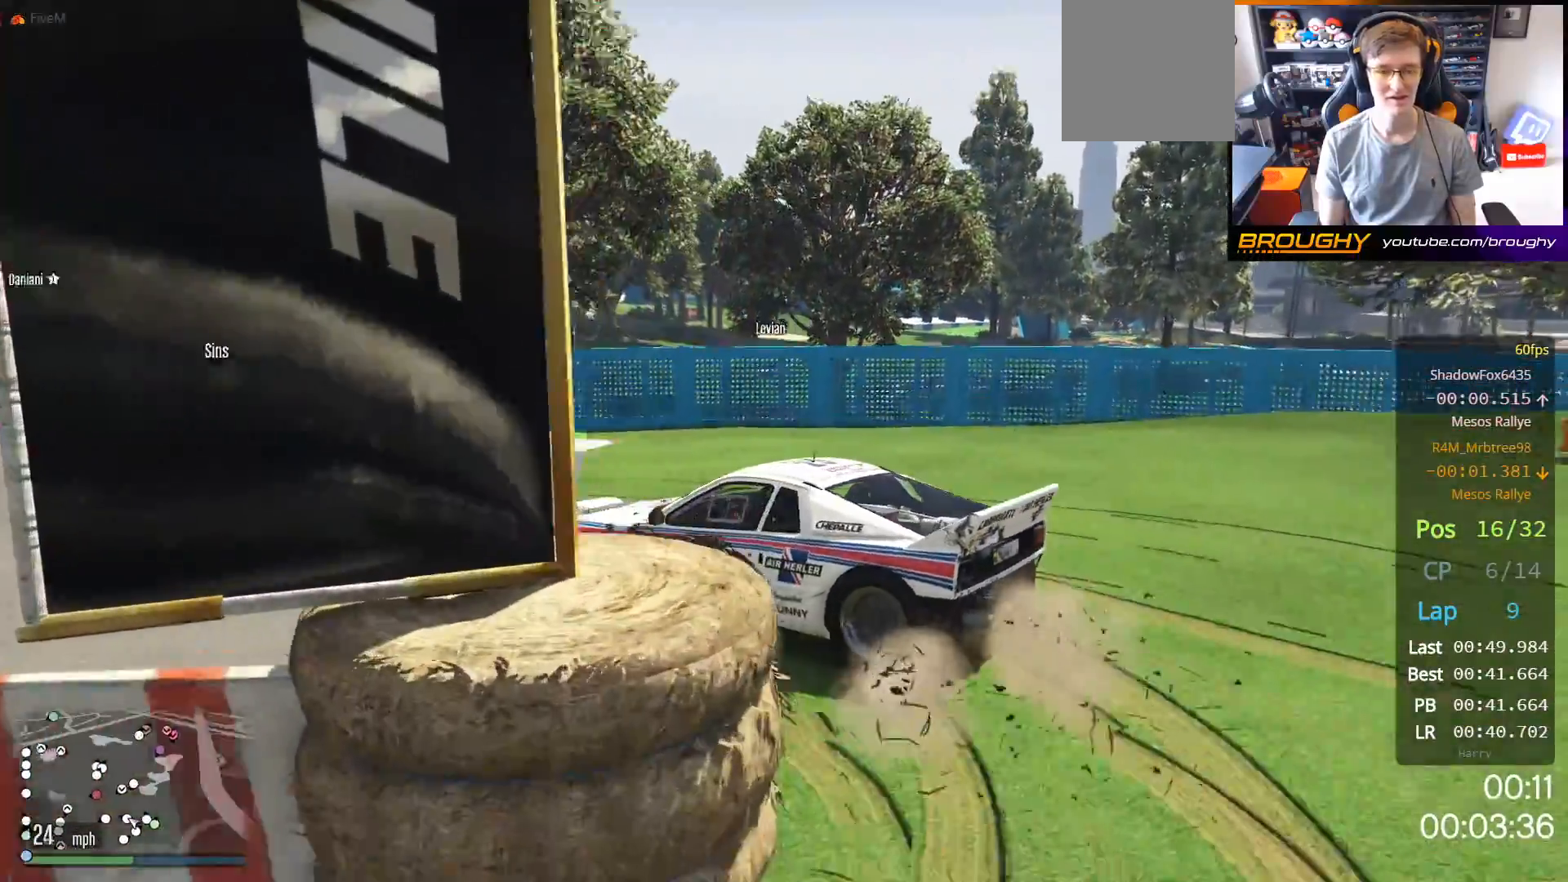
{"buttons": ["R2"], "left_stick": "right", "right_stick": "center", "events": [[100, "left_stick", "up-left"], [283, "left_stick", "center"], [333, "left_stick", "right"]]}
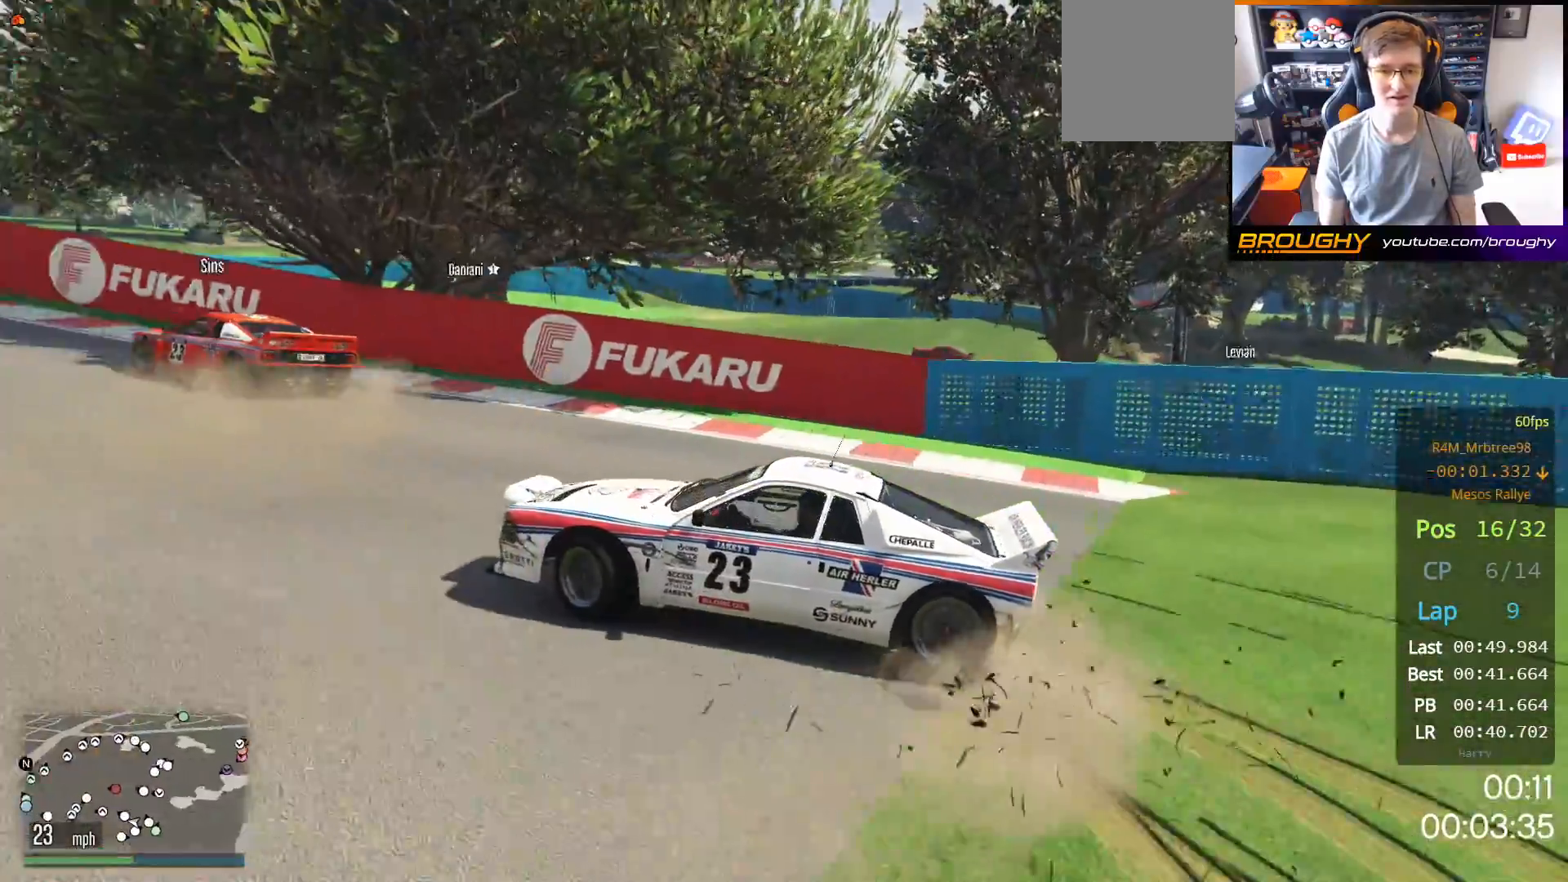
{"buttons": ["R2"], "left_stick": "center", "right_stick": "center", "events": [[50, "left_stick", "center"], [200, "left_stick", "right"], [500, "left_stick", "center"]]}
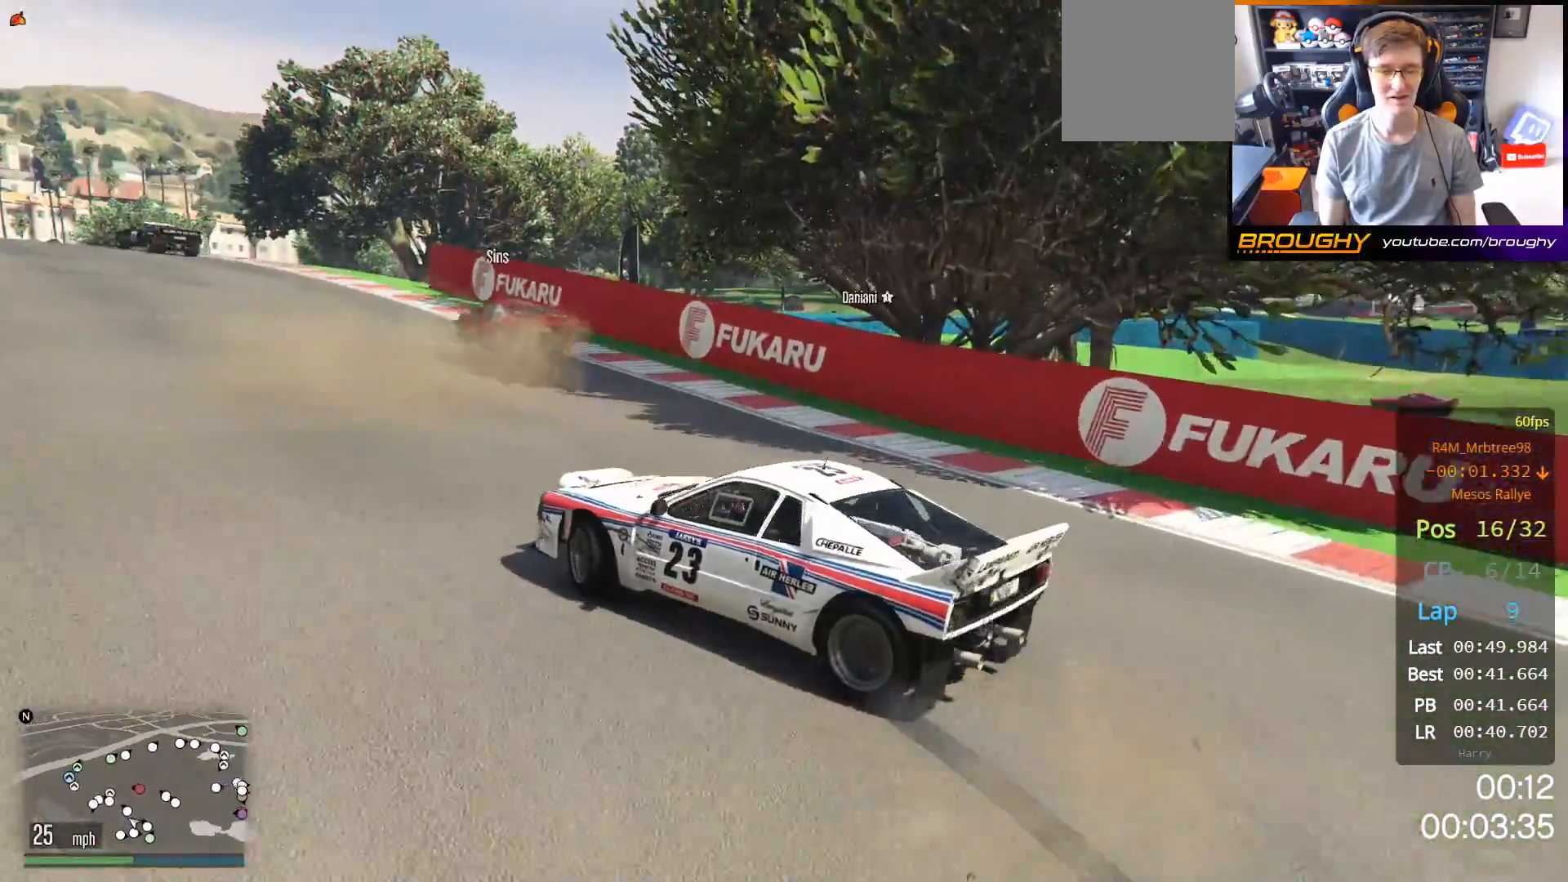
{"buttons": ["R2"], "left_stick": "center", "right_stick": "center", "events": [[117, "left_stick", "up-left"], [250, "left_stick", "center"]]}
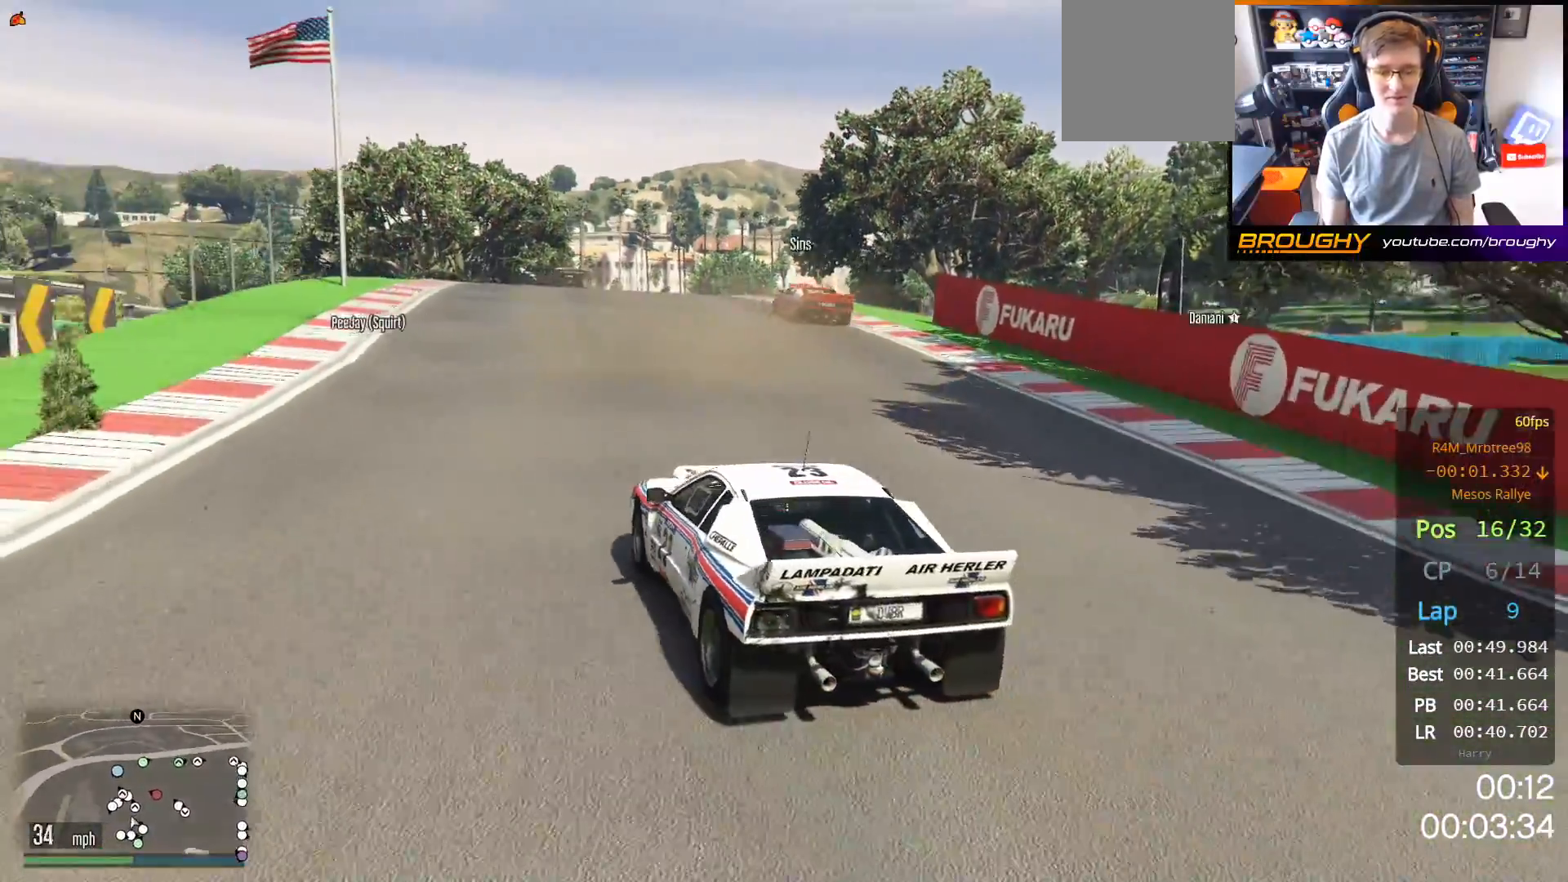
{"buttons": ["R2"], "left_stick": "center", "right_stick": "center", "events": [[250, "left_stick", "right"], [367, "left_stick", "center"]]}
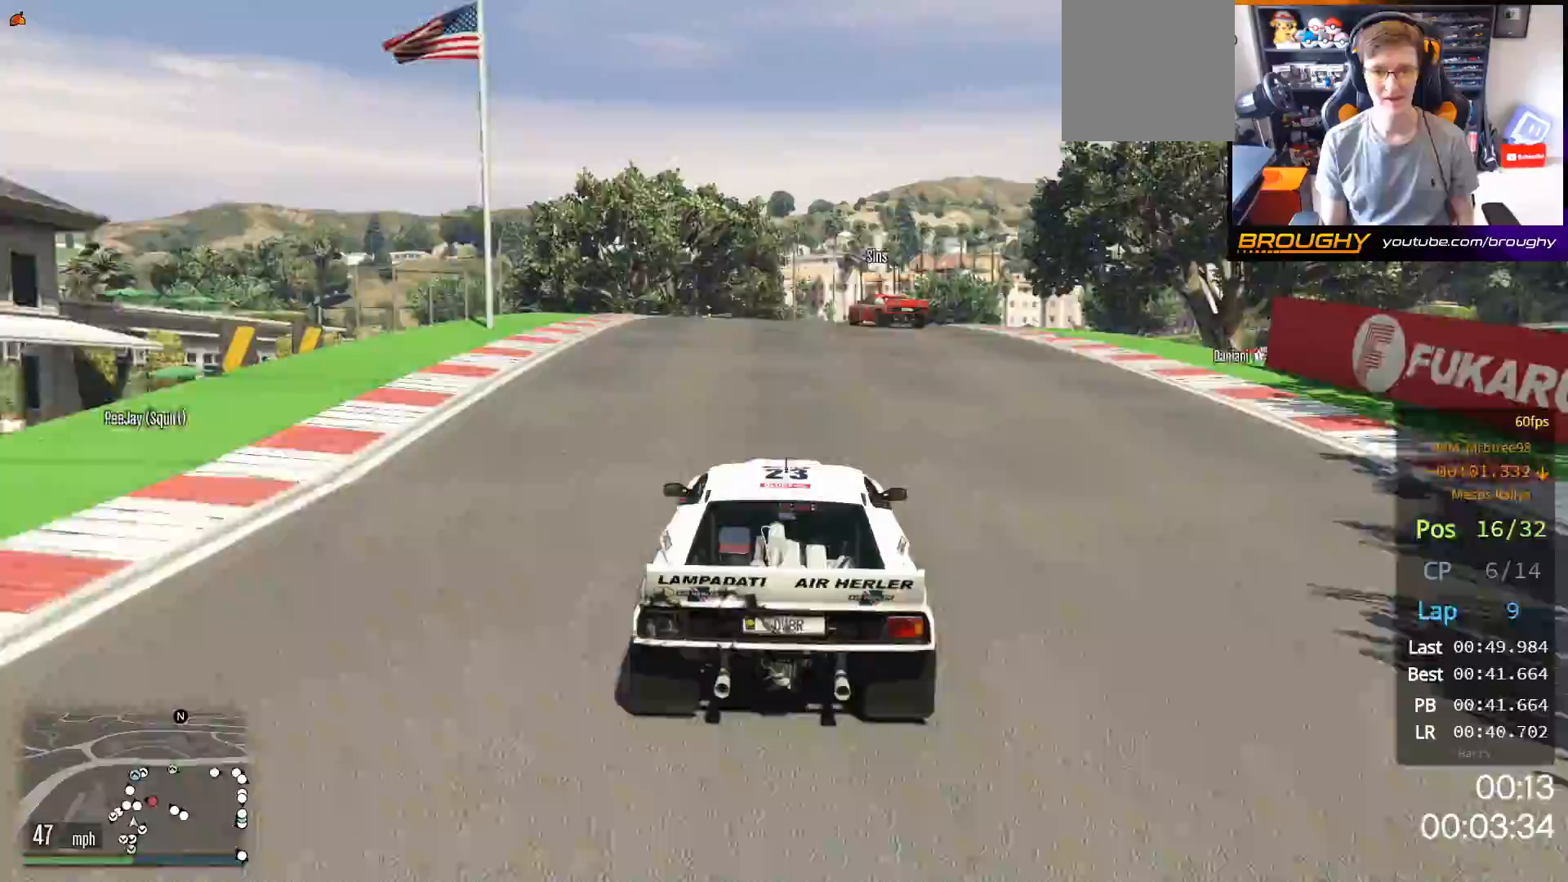
{"buttons": ["R2"], "left_stick": "center", "right_stick": "center", "events": []}
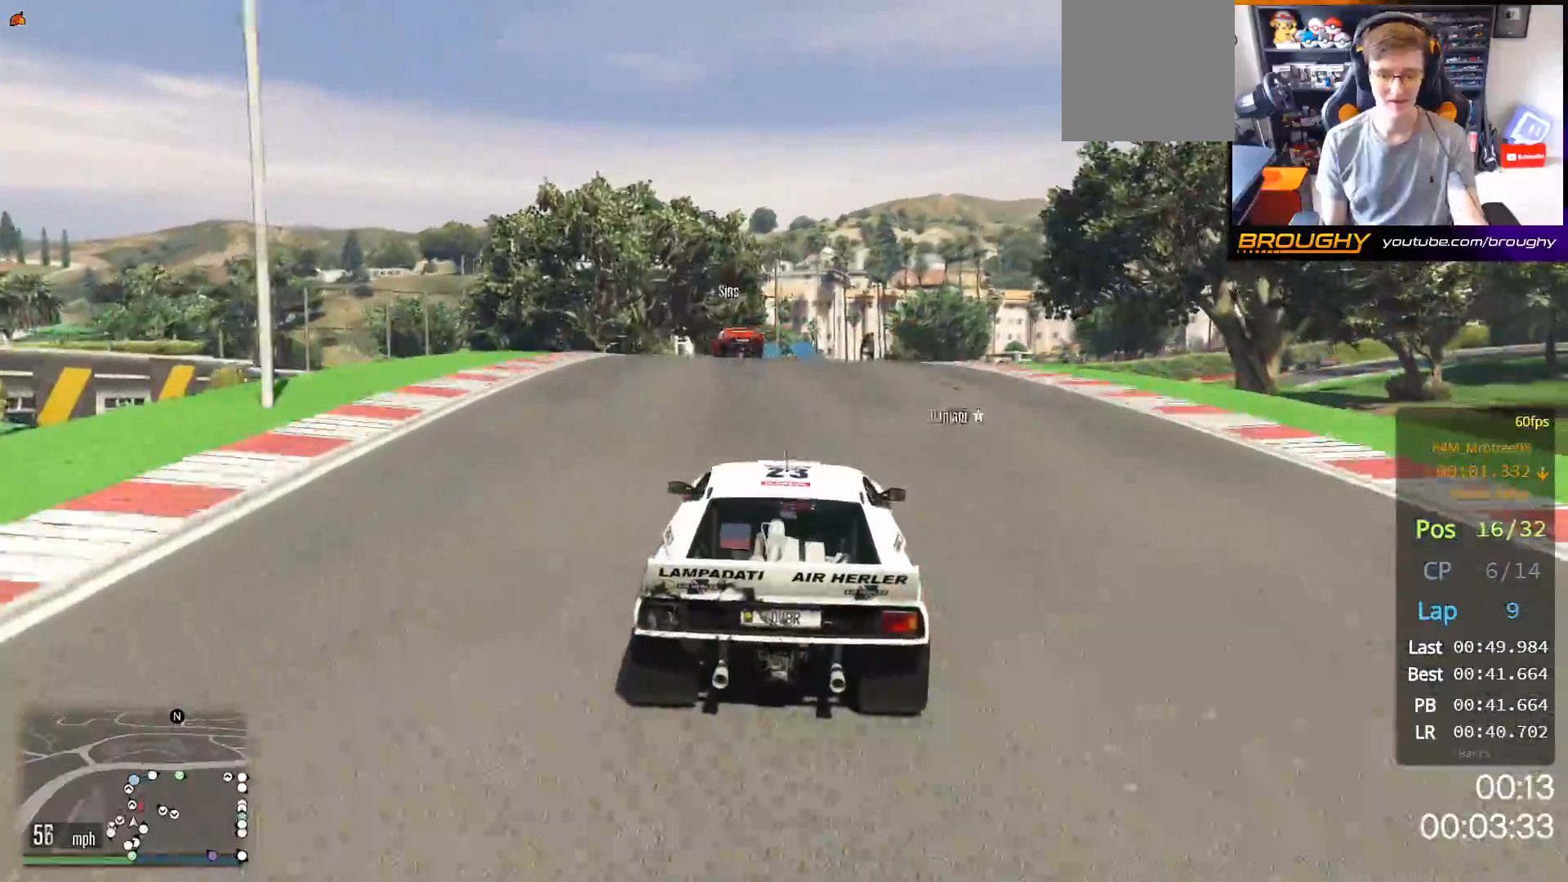
{"buttons": ["R2"], "left_stick": "center", "right_stick": "center", "events": []}
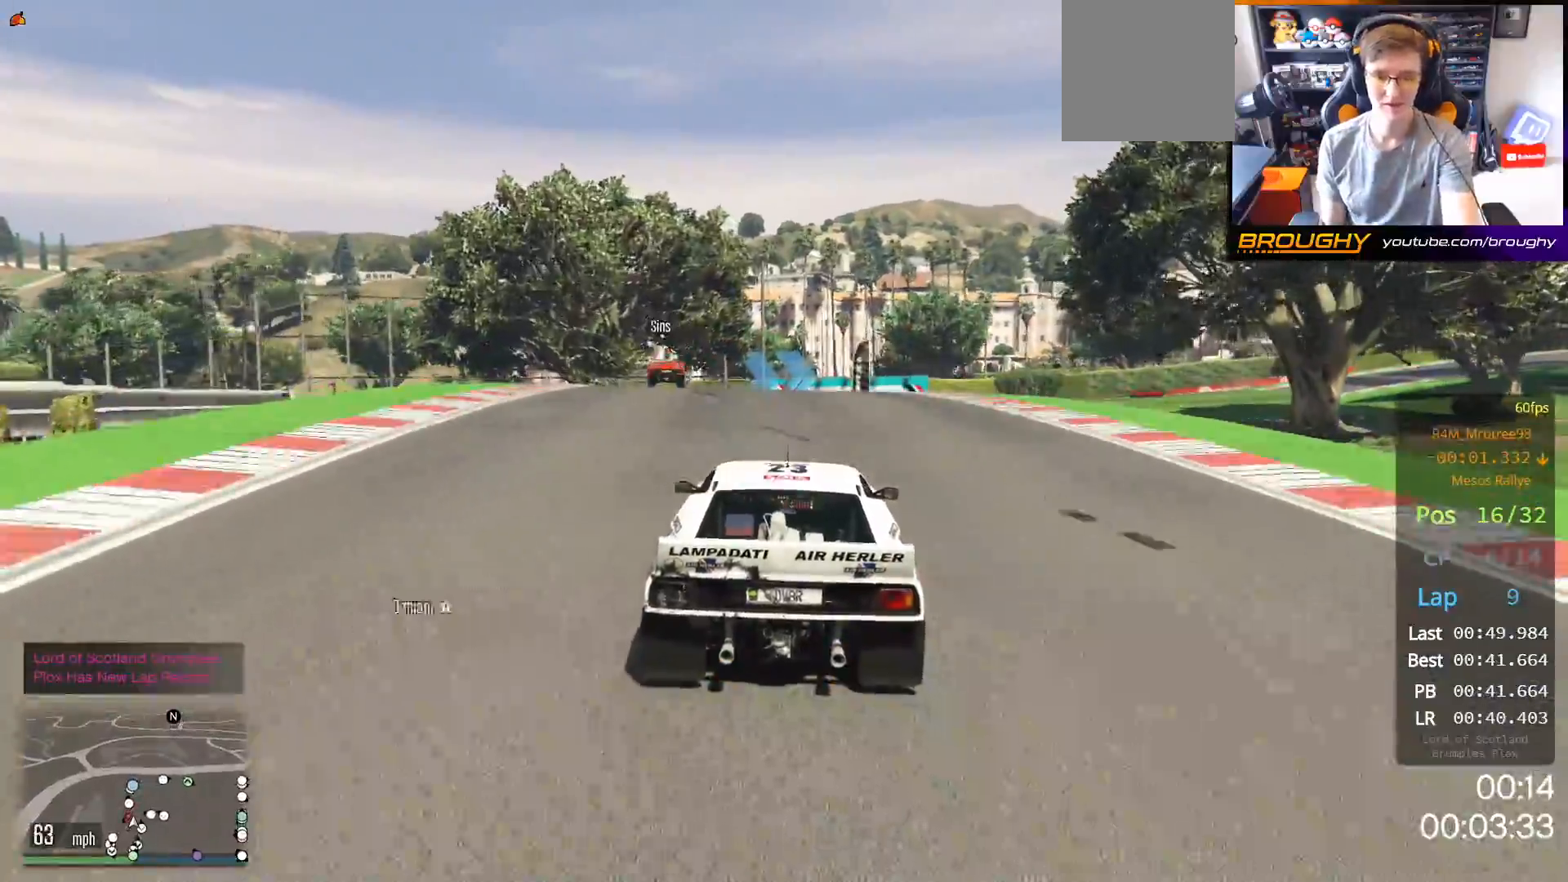
{"buttons": ["R2"], "left_stick": "center", "right_stick": "center", "events": []}